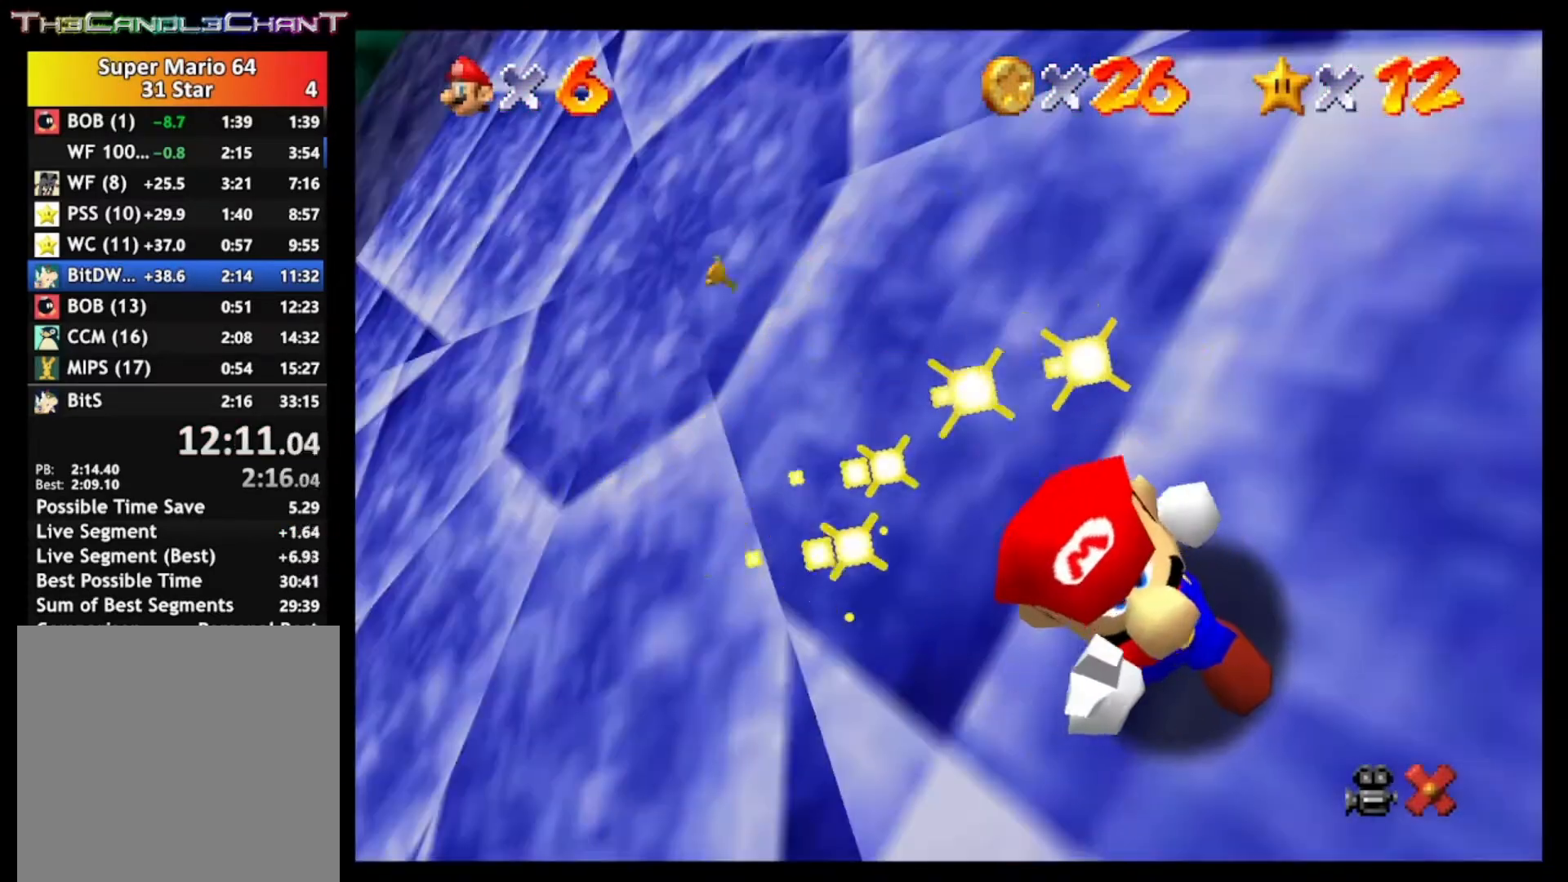
Gameplay with a controller (Xbox layout); each line is a JSON object with the inputs held at the frame after it. "events" lists button and stick changes between this image and that frame as [ms after this image, input, new state], when the widget could be followed in between.
{"buttons": [], "left_stick": "center", "right_stick": "center", "events": []}
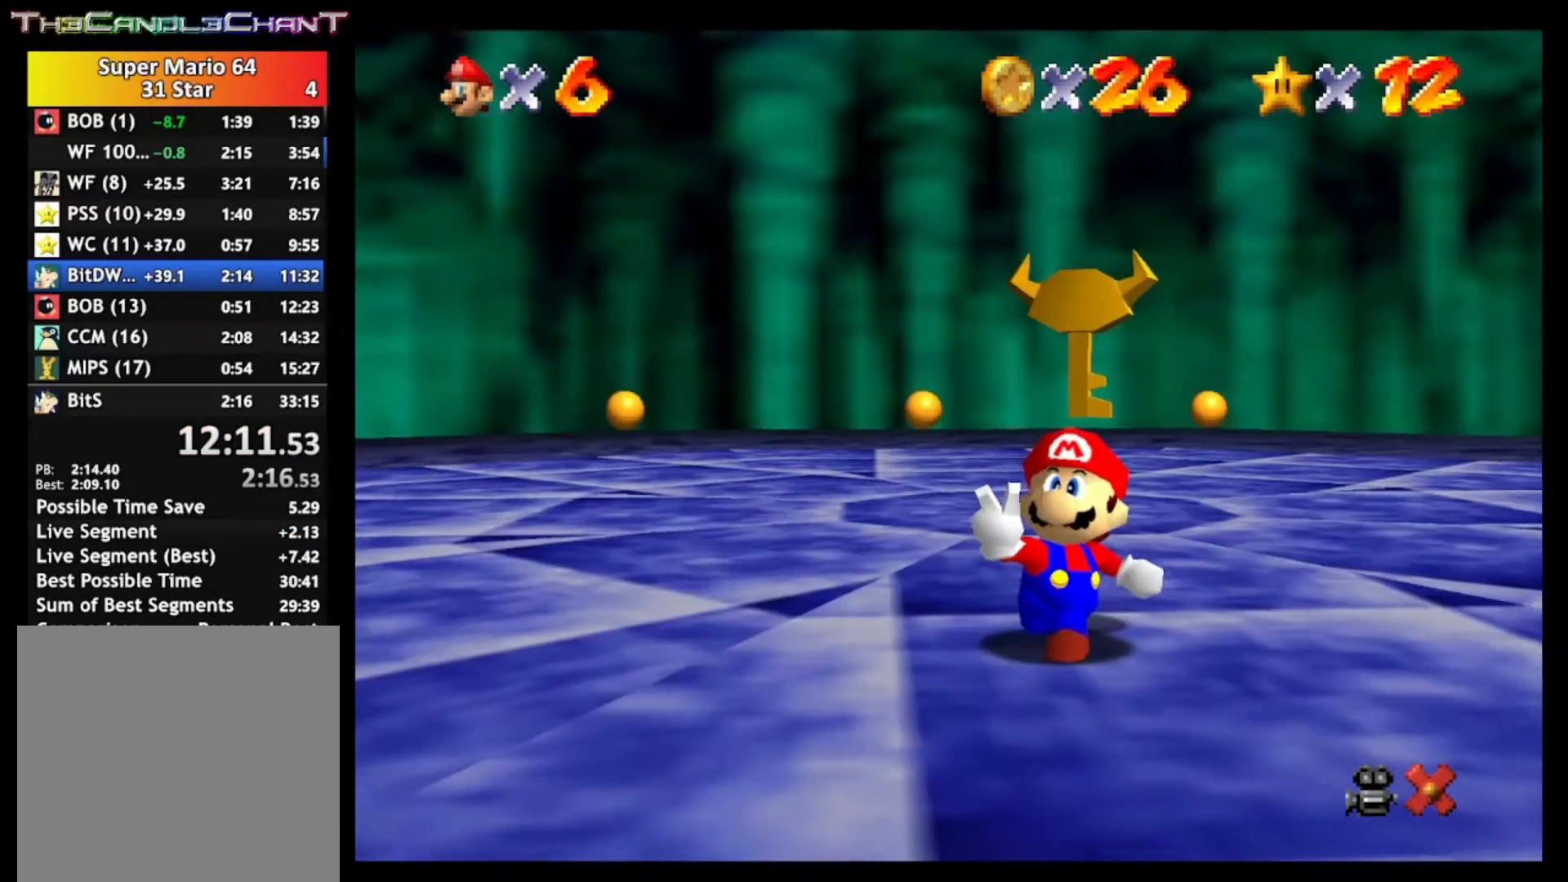
{"buttons": ["A"], "left_stick": "center", "right_stick": "center", "events": [[400, "A", "down"]]}
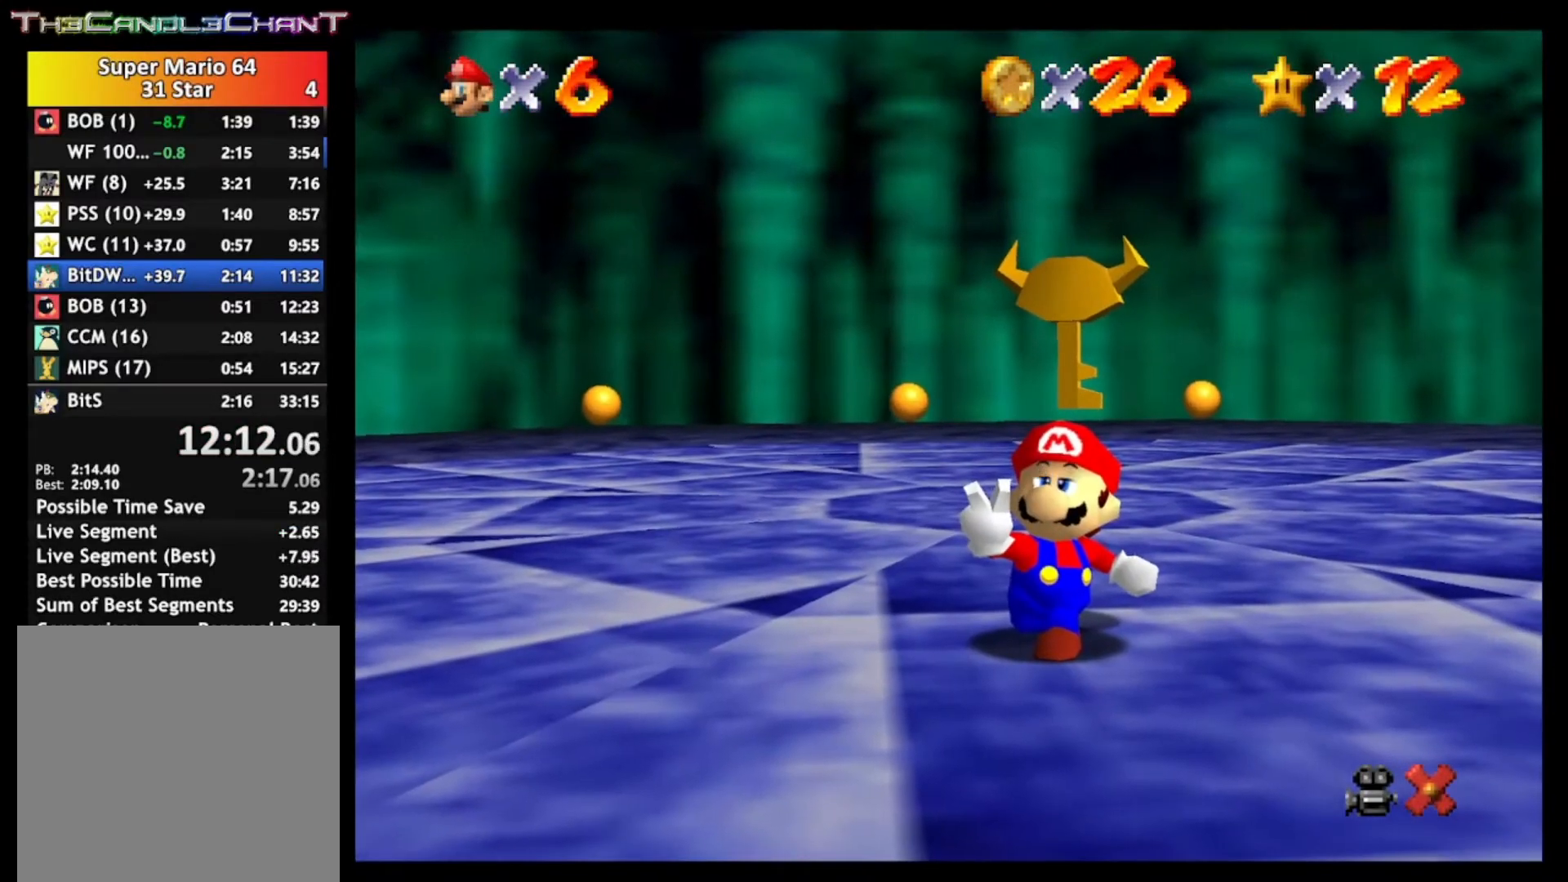
{"buttons": ["A"], "left_stick": "center", "right_stick": "center", "events": []}
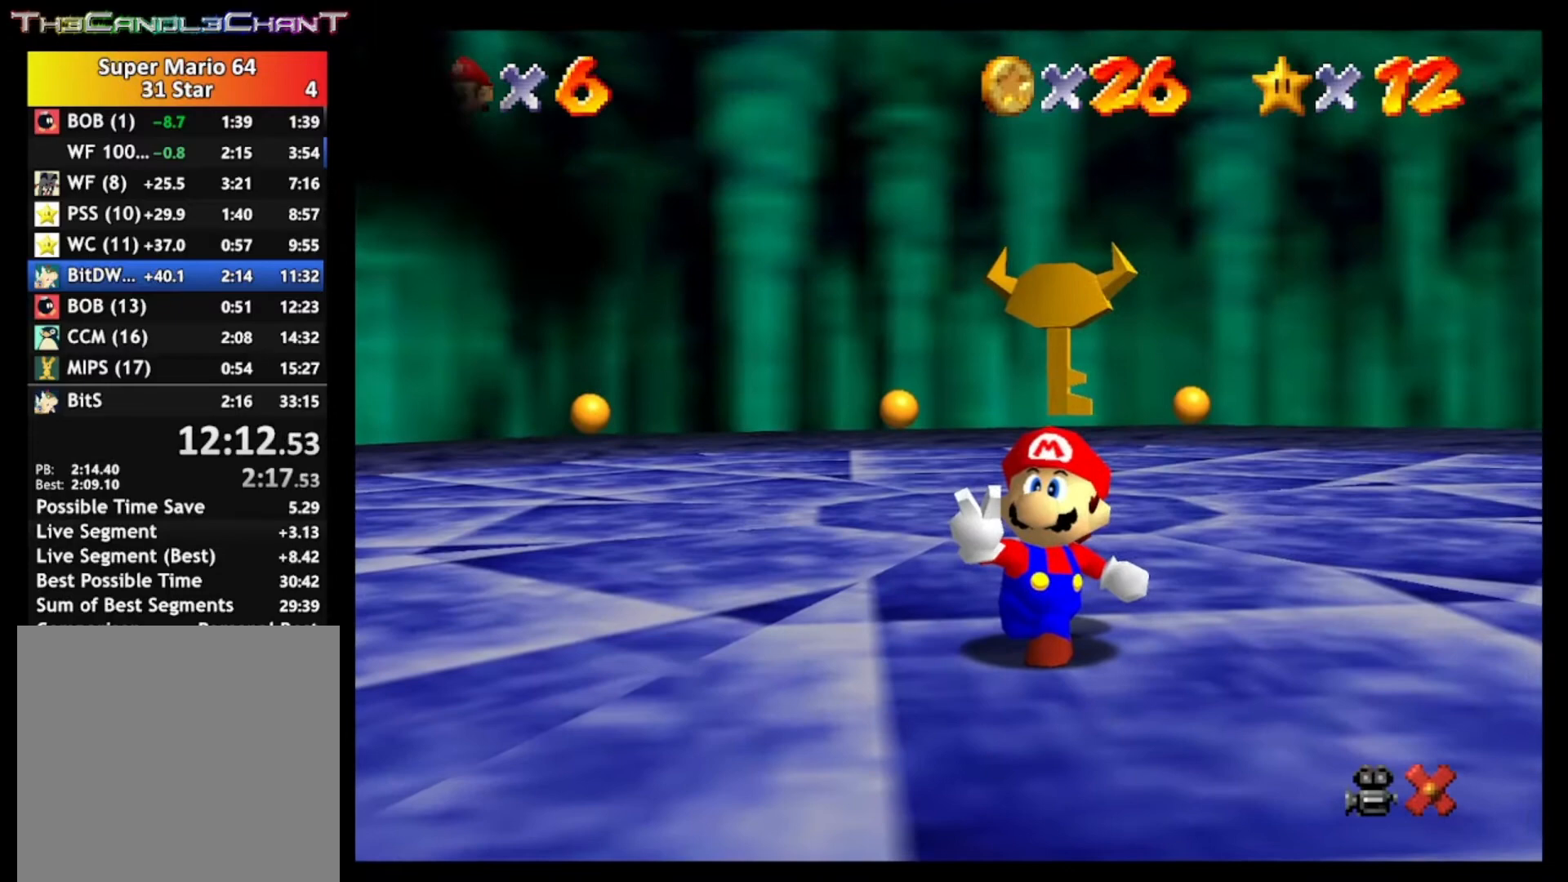
{"buttons": ["A"], "left_stick": "center", "right_stick": "center", "events": []}
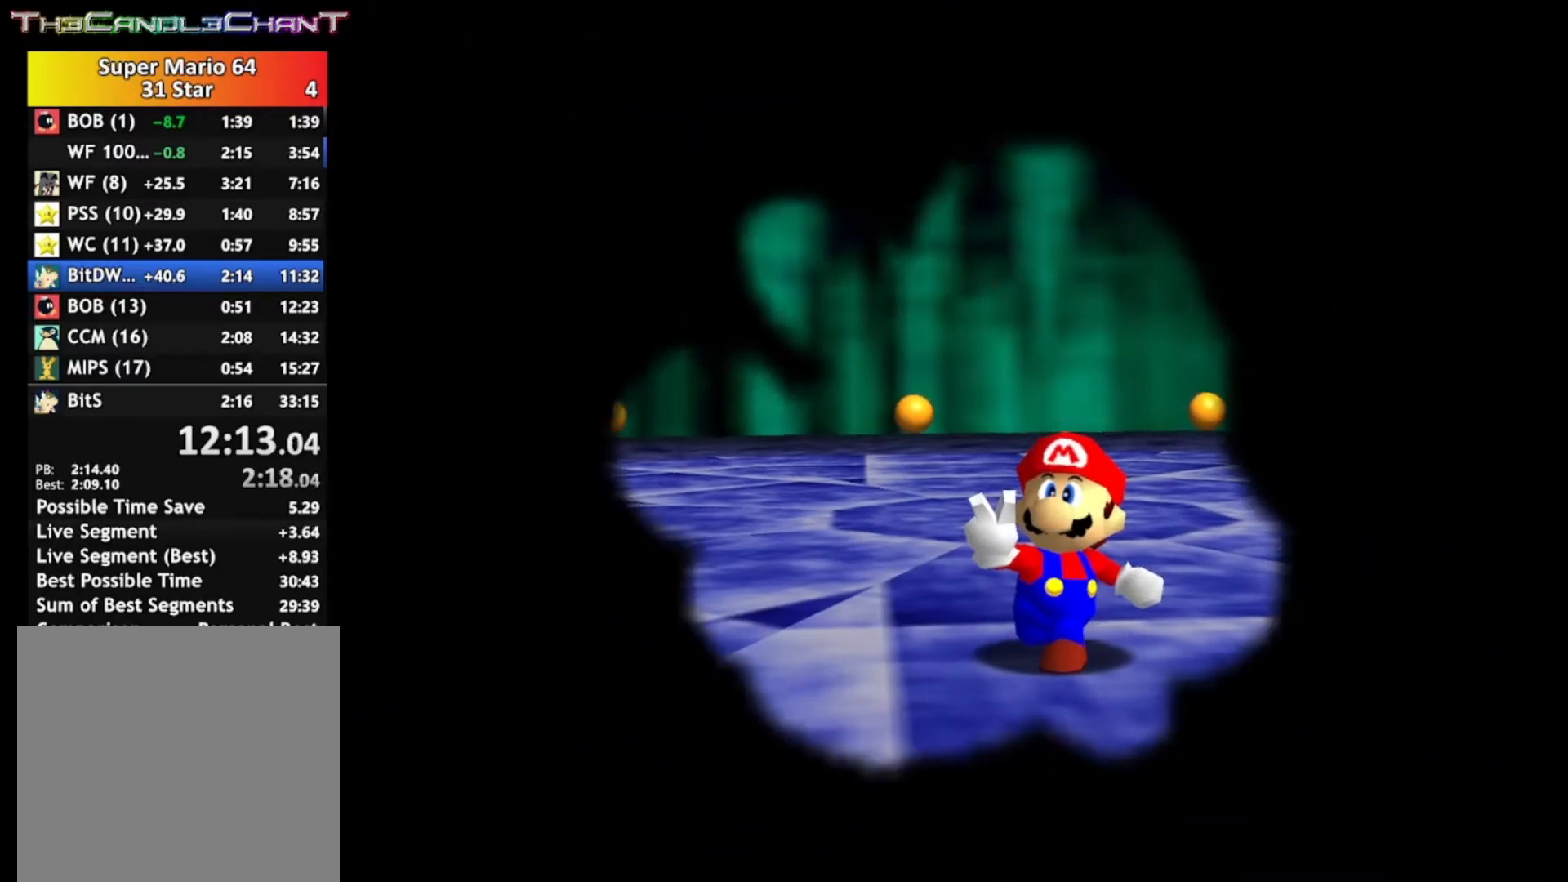
{"buttons": [], "left_stick": "center", "right_stick": "center", "events": [[267, "A", "up"]]}
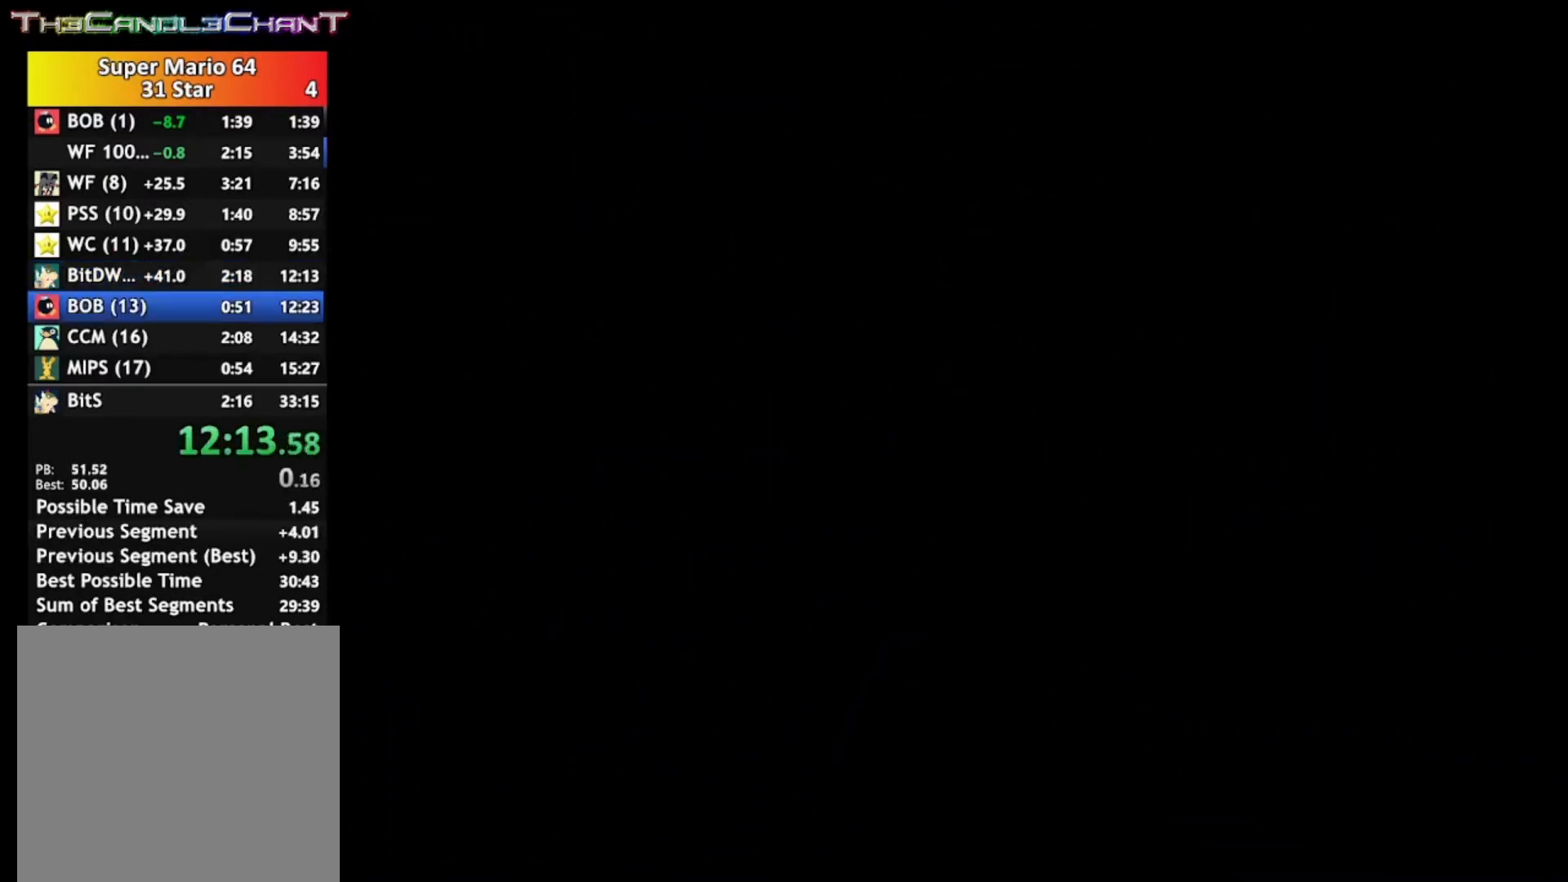
{"buttons": [], "left_stick": "center", "right_stick": "center", "events": []}
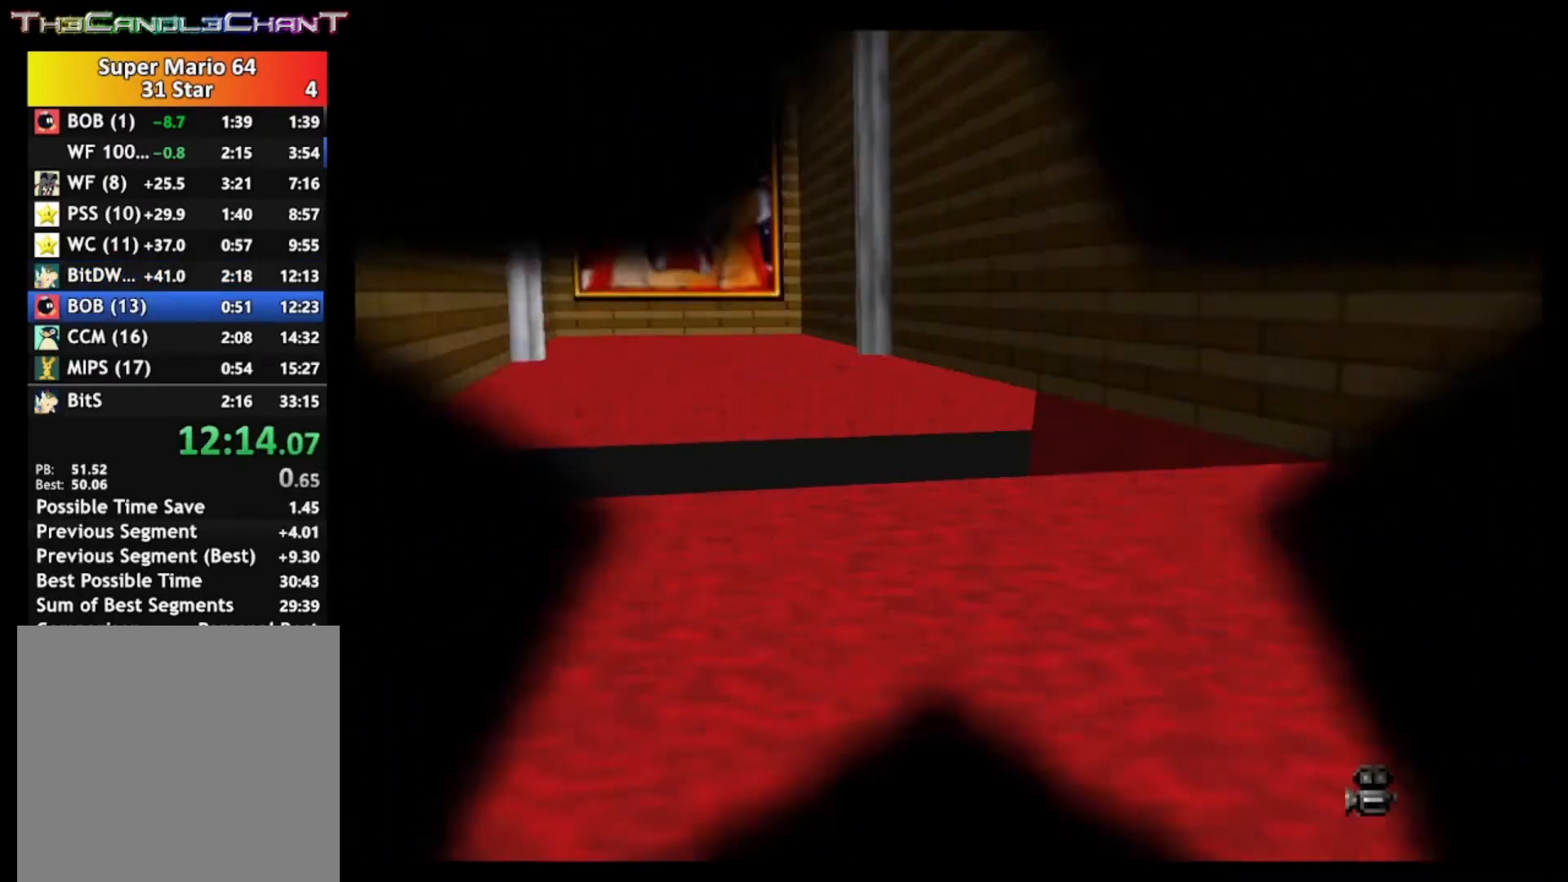
{"buttons": [], "left_stick": "center", "right_stick": "center", "events": []}
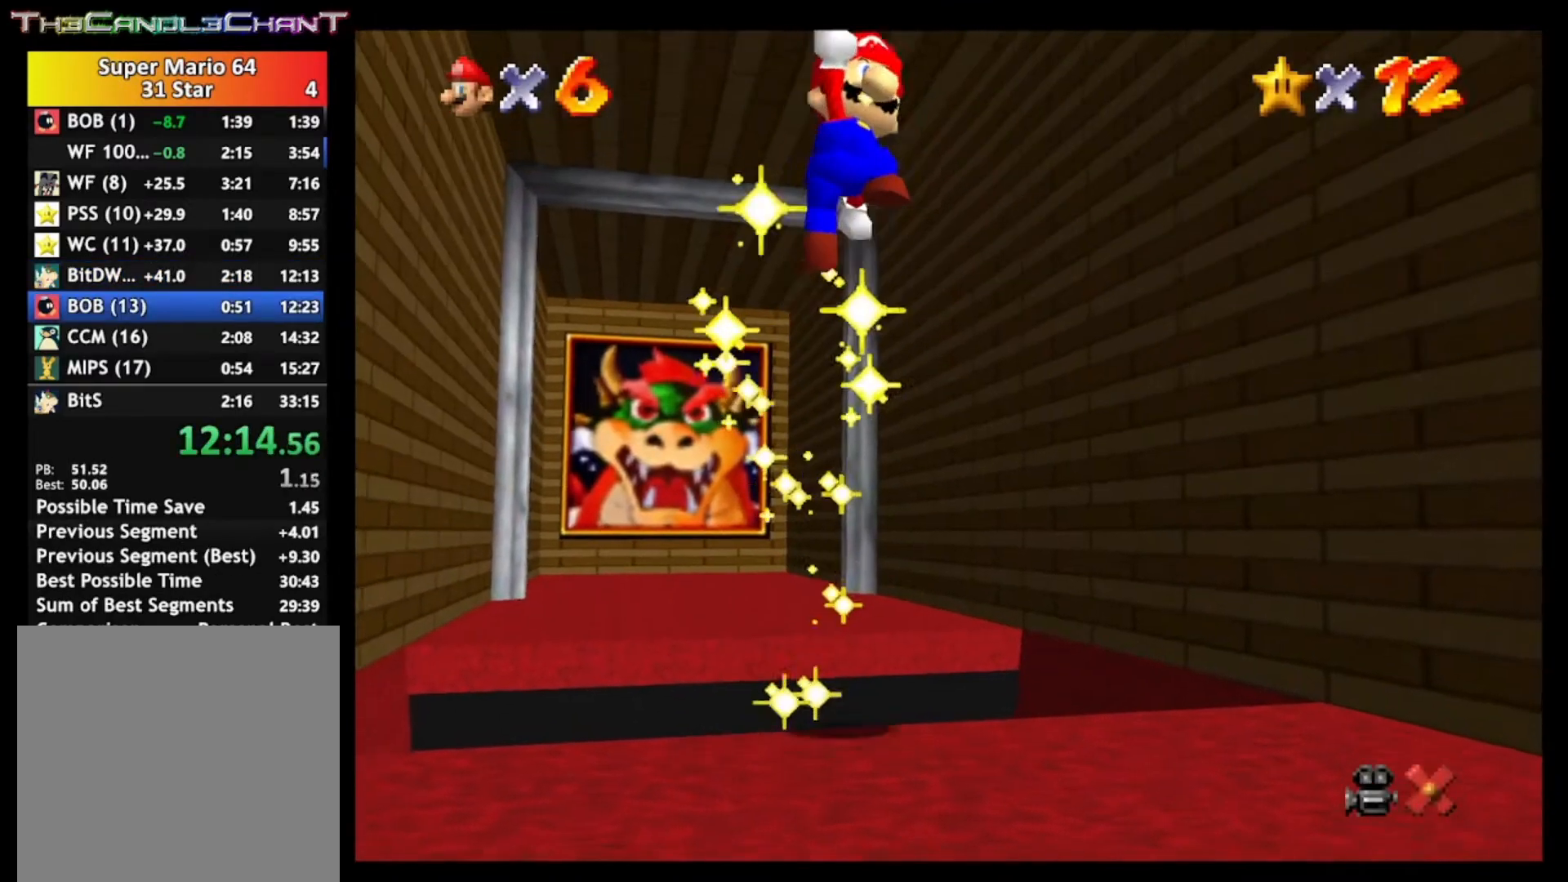
{"buttons": [], "left_stick": "center", "right_stick": "center", "events": [[67, "A", "down"], [233, "A", "up"]]}
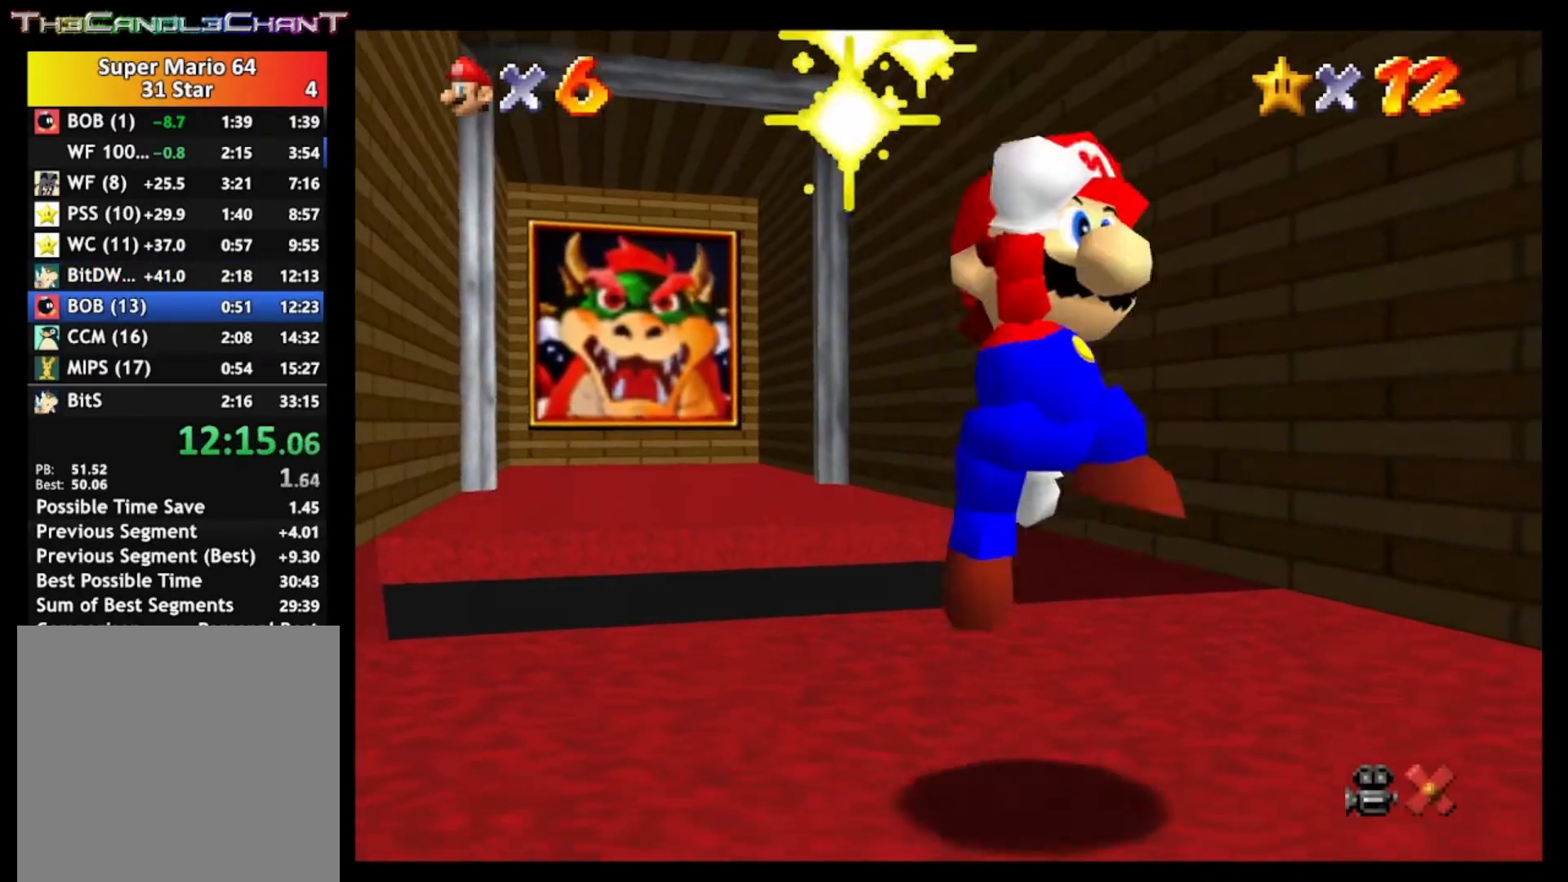
{"buttons": [], "left_stick": "center", "right_stick": "center", "events": [[100, "A", "down"], [267, "A", "up"], [333, "A", "down"], [400, "X", "down"], [500, "A", "up"], [500, "X", "up"]]}
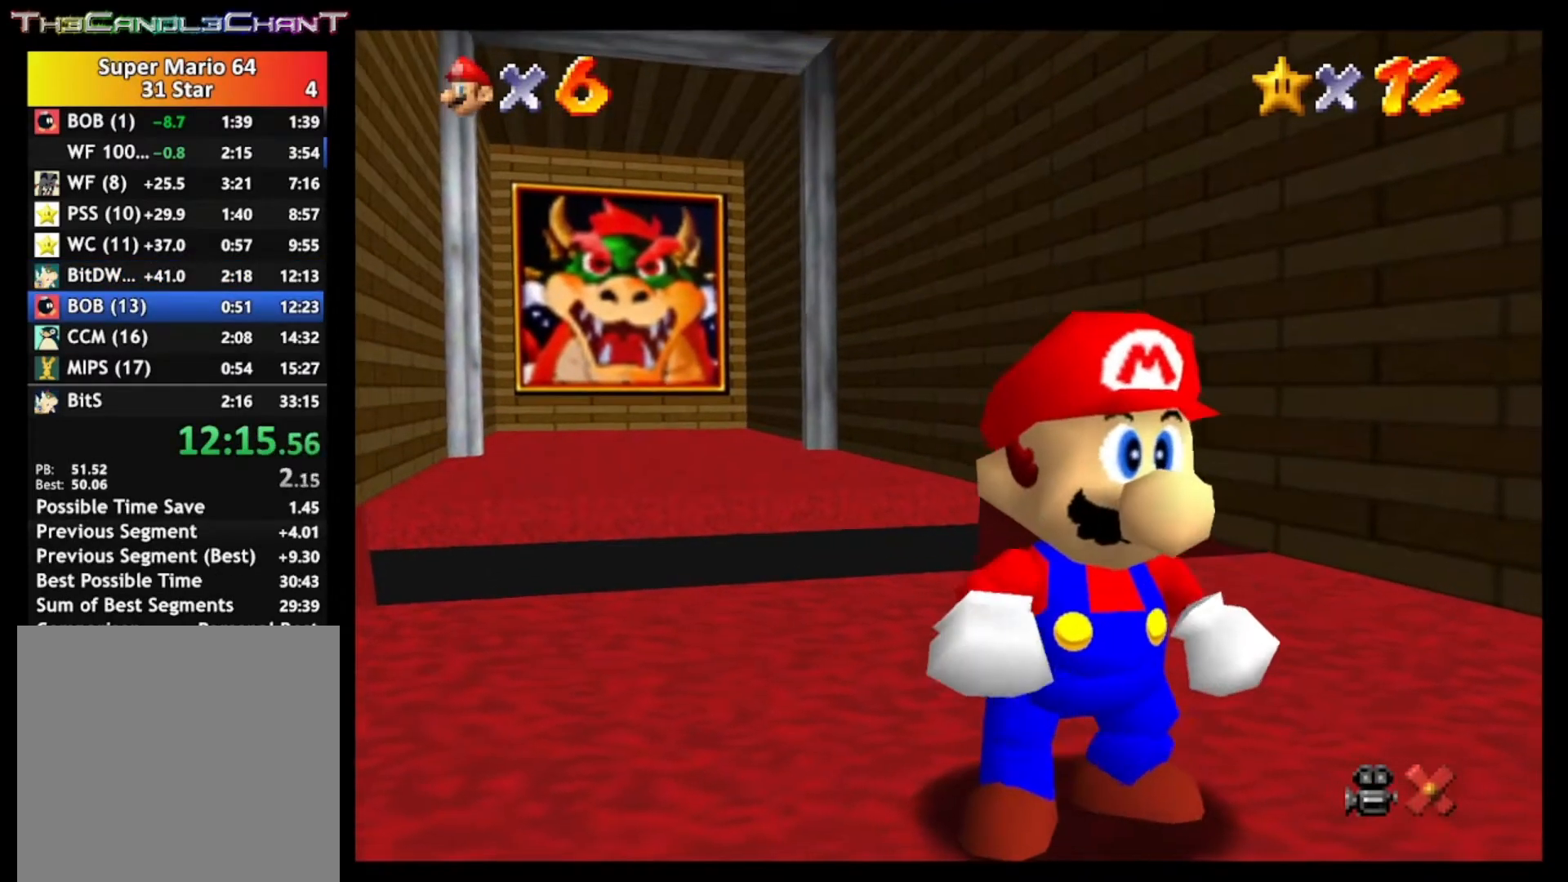
{"buttons": ["A", "X"], "left_stick": "center", "right_stick": "center", "events": [[67, "A", "down"], [100, "X", "down"], [200, "A", "up"], [233, "A", "down"], [367, "A", "up"], [367, "X", "up"], [433, "A", "down"], [467, "X", "down"]]}
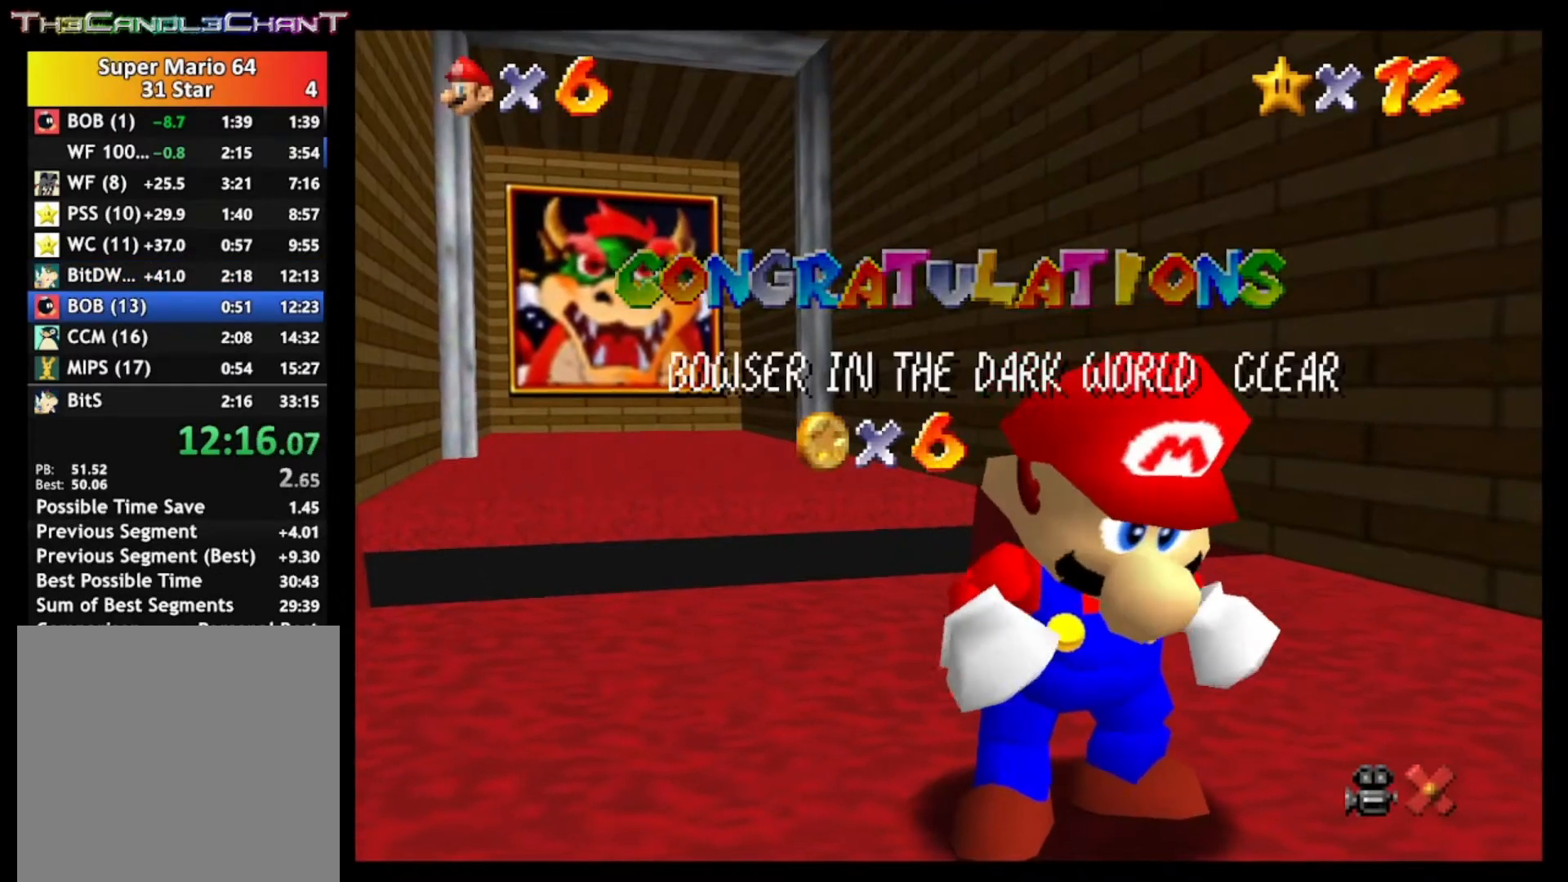
{"buttons": ["A", "X"], "left_stick": "center", "right_stick": "center", "events": [[33, "A", "up"], [33, "X", "up"], [100, "A", "down"], [133, "X", "down"], [200, "X", "up"], [233, "A", "up"], [300, "A", "down"], [300, "X", "down"], [367, "A", "up"], [367, "X", "up"], [467, "A", "down"], [467, "X", "down"]]}
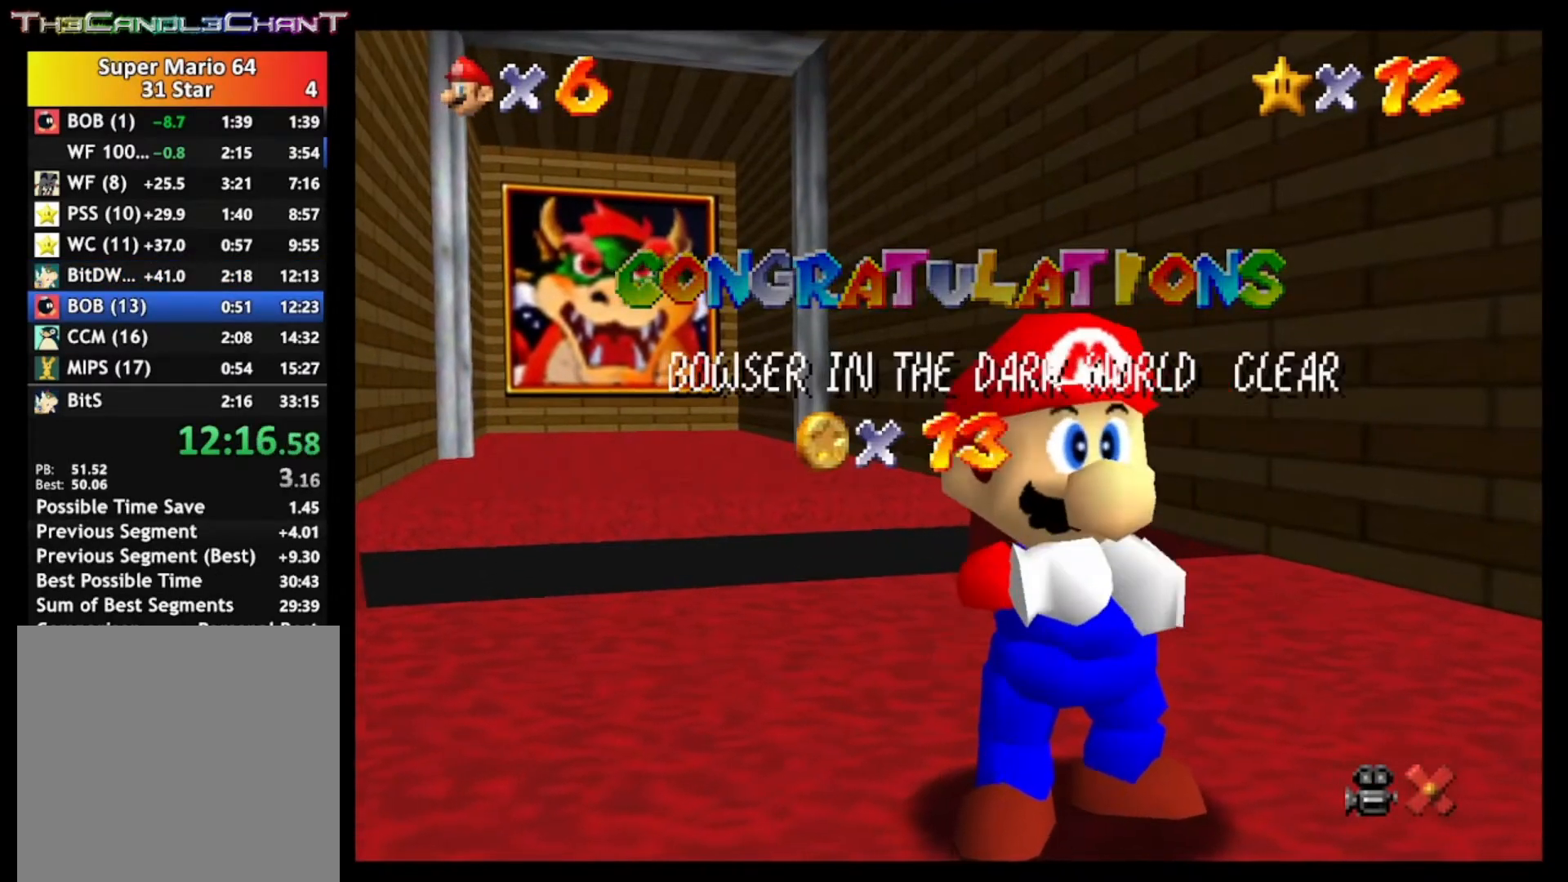
{"buttons": ["A", "X"], "left_stick": "center", "right_stick": "center", "events": [[67, "A", "up"], [67, "X", "up"], [167, "A", "down"], [233, "A", "up"], [300, "A", "down"], [300, "X", "down"], [400, "X", "up"], [433, "A", "up"], [500, "A", "down"], [500, "X", "down"]]}
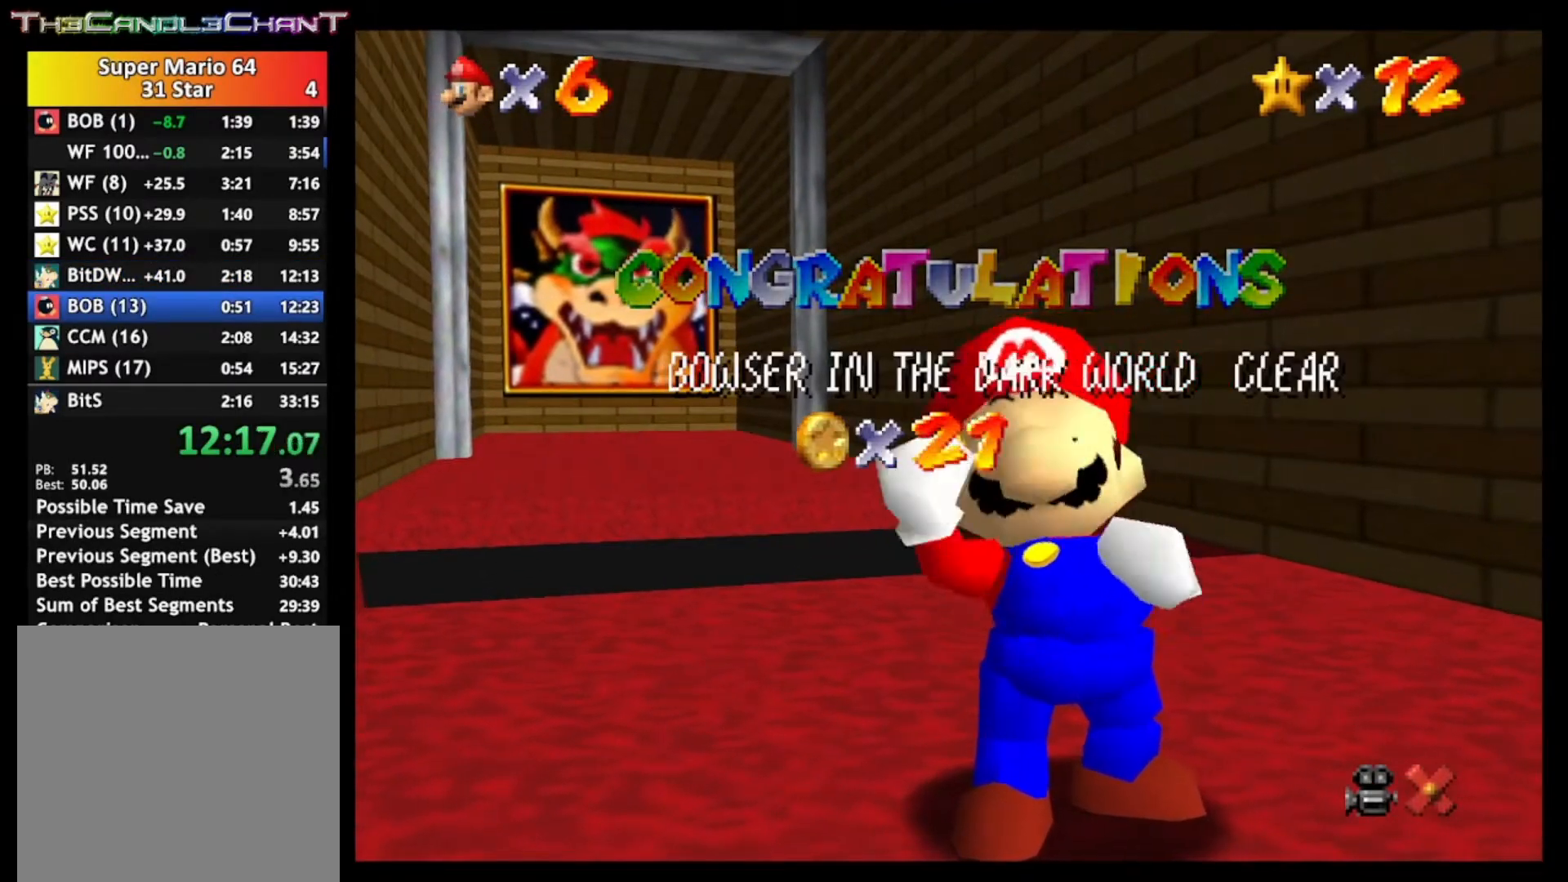
{"buttons": [], "left_stick": "center", "right_stick": "center", "events": [[100, "A", "up"], [100, "X", "up"], [167, "A", "down"], [167, "X", "down"], [267, "A", "up"], [267, "X", "up"], [333, "A", "down"], [367, "X", "down"], [433, "X", "up"], [467, "A", "up"]]}
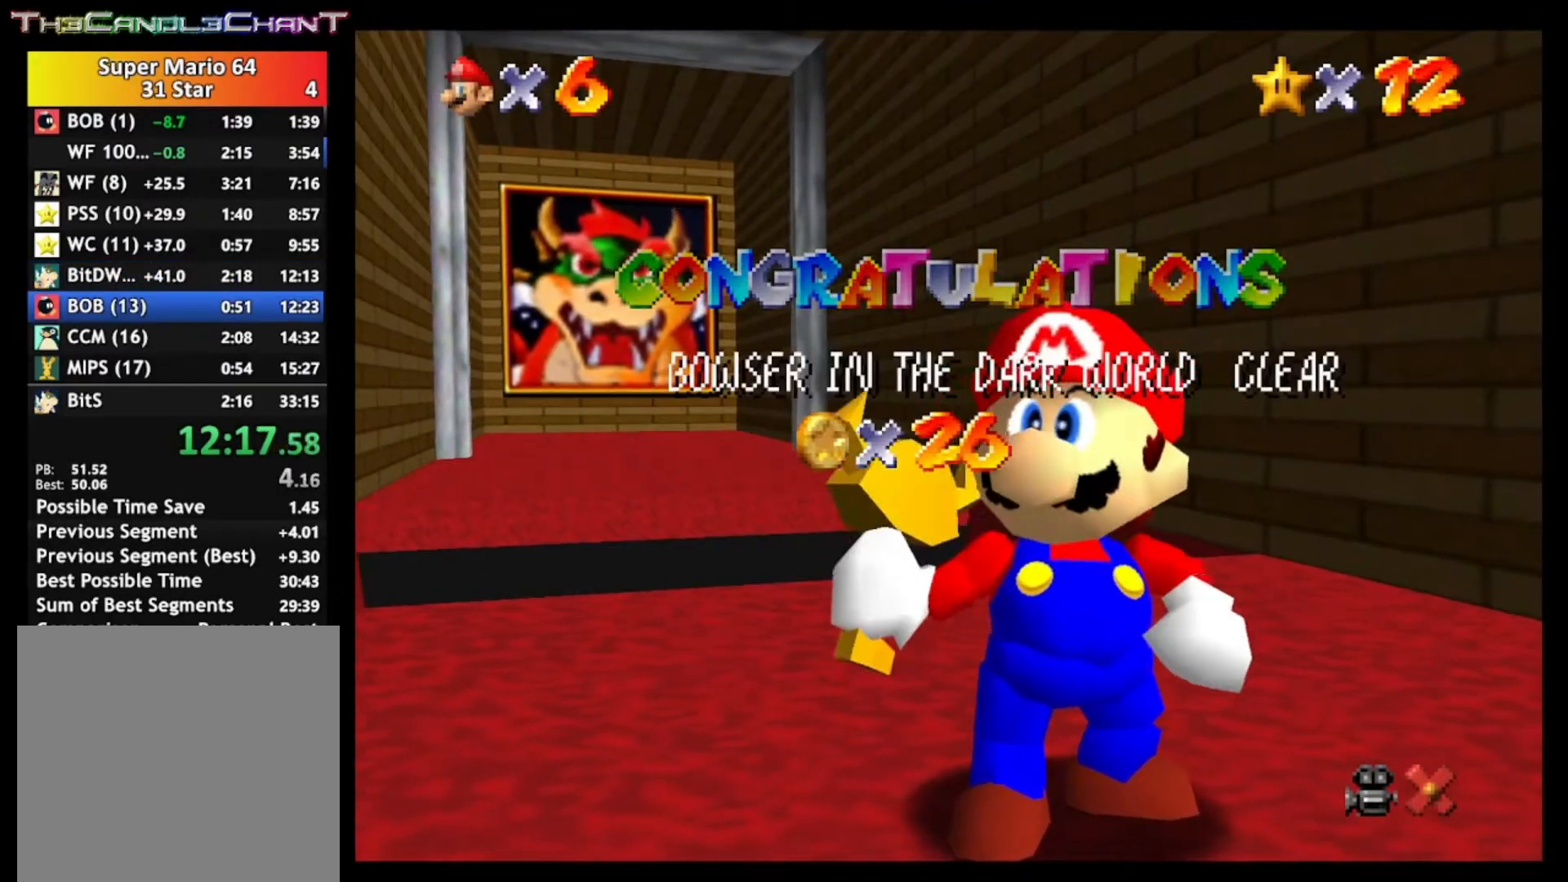
{"buttons": [], "left_stick": "center", "right_stick": "center", "events": [[33, "A", "down"], [33, "X", "down"], [133, "A", "up"], [133, "X", "up"], [167, "A", "down"], [200, "X", "down"], [300, "A", "up"], [300, "X", "up"], [367, "A", "down"], [367, "X", "down"], [467, "X", "up"], [500, "A", "up"]]}
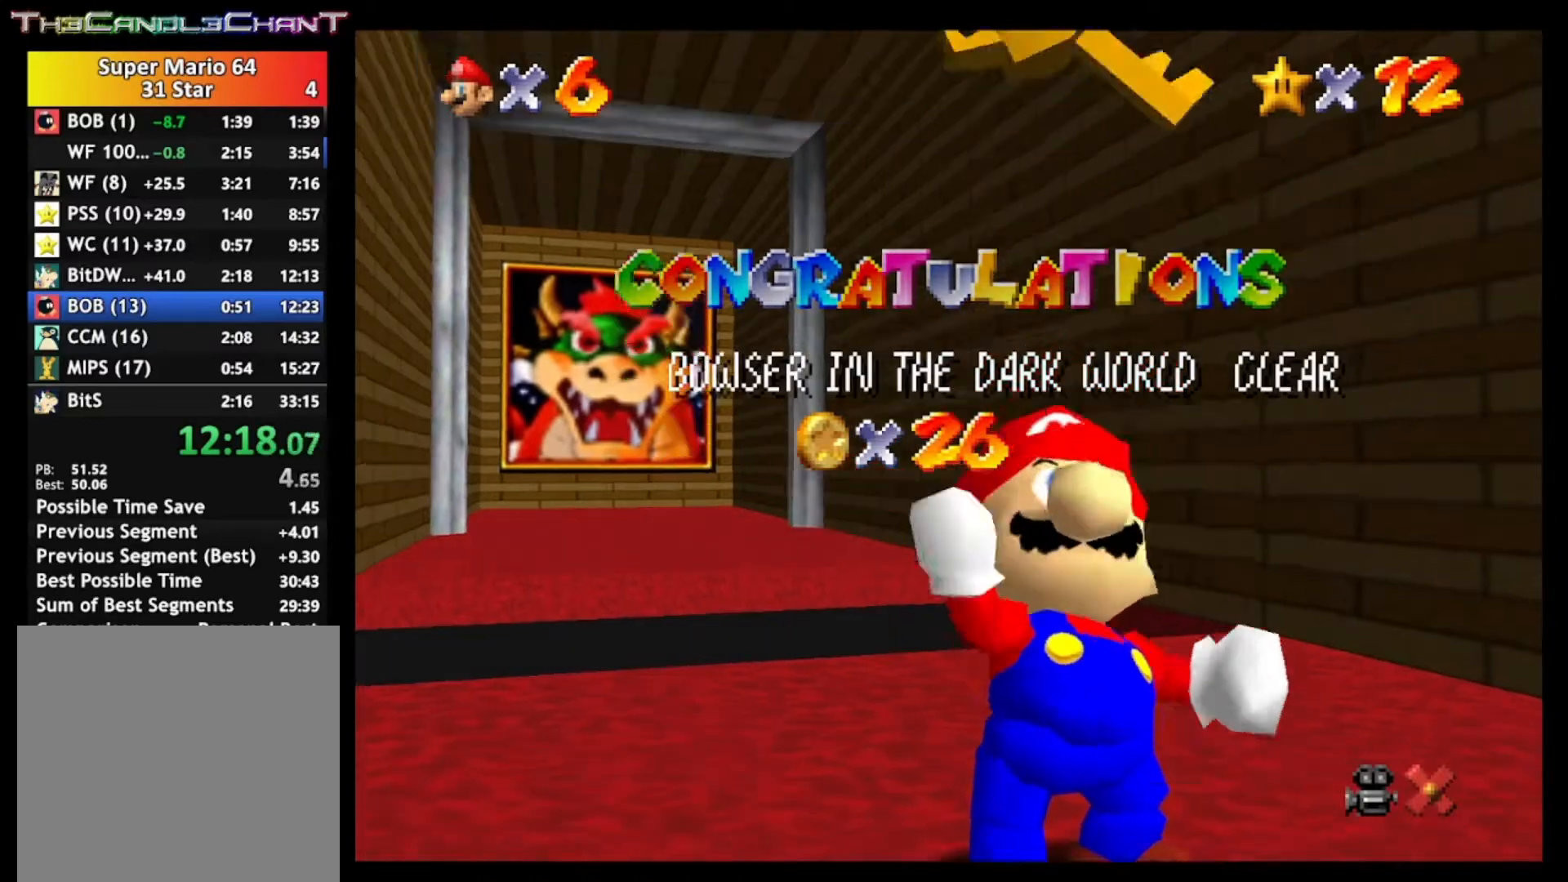
{"buttons": ["A"], "left_stick": "center", "right_stick": "center", "events": [[67, "A", "down"], [67, "X", "down"], [133, "X", "up"], [167, "A", "up"], [233, "A", "down"], [233, "X", "down"], [333, "A", "up"], [333, "X", "up"], [433, "A", "down"], [433, "X", "down"], [500, "X", "up"]]}
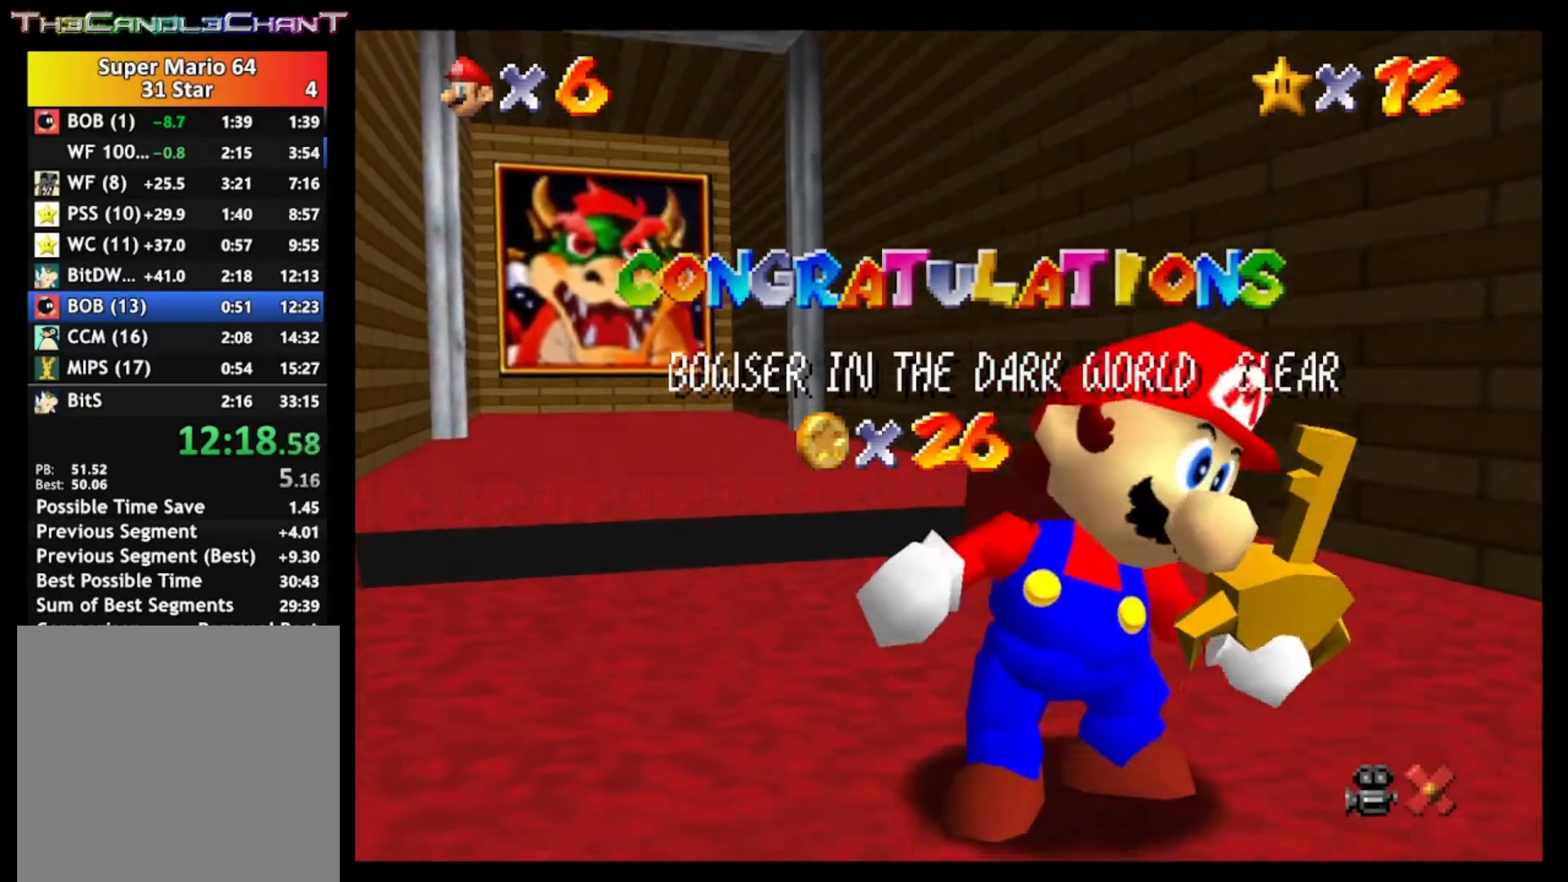
{"buttons": ["A", "X"], "left_stick": "center", "right_stick": "center", "events": [[33, "A", "up"], [100, "A", "down"], [100, "X", "down"], [200, "A", "up"], [200, "X", "up"], [233, "A", "down"], [300, "X", "down"], [400, "A", "up"], [400, "X", "up"], [467, "A", "down"], [467, "X", "down"]]}
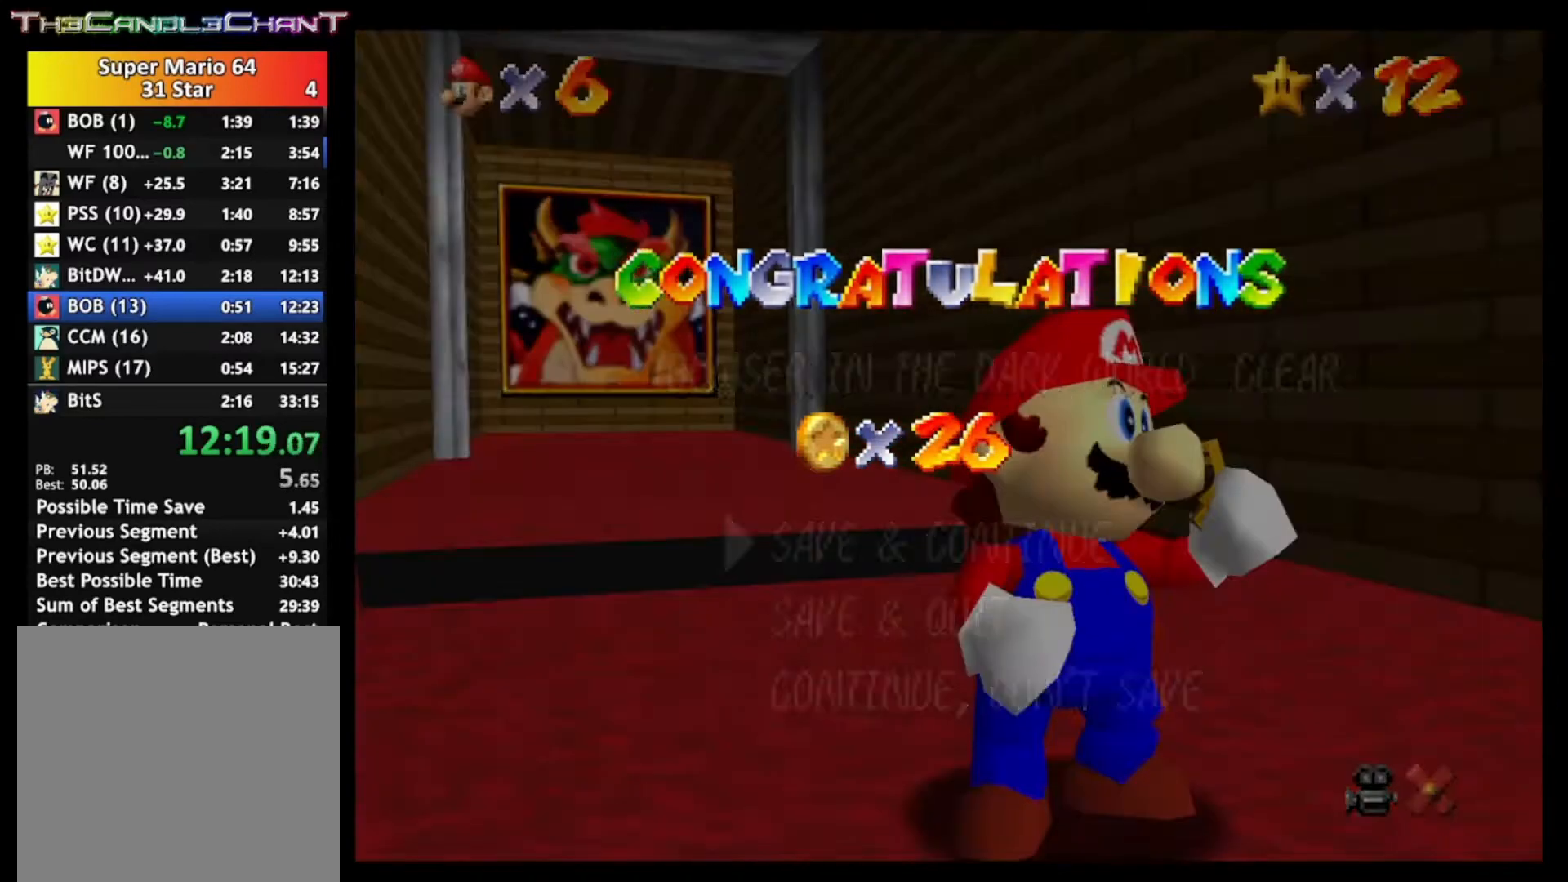
{"buttons": ["A", "X"], "left_stick": "center", "right_stick": "center", "events": [[67, "A", "up"], [67, "X", "up"], [100, "A", "down"], [133, "X", "down"], [233, "A", "up"], [233, "X", "up"], [300, "A", "down"], [333, "X", "down"], [433, "A", "up"], [433, "X", "up"], [467, "A", "down"], [467, "X", "down"]]}
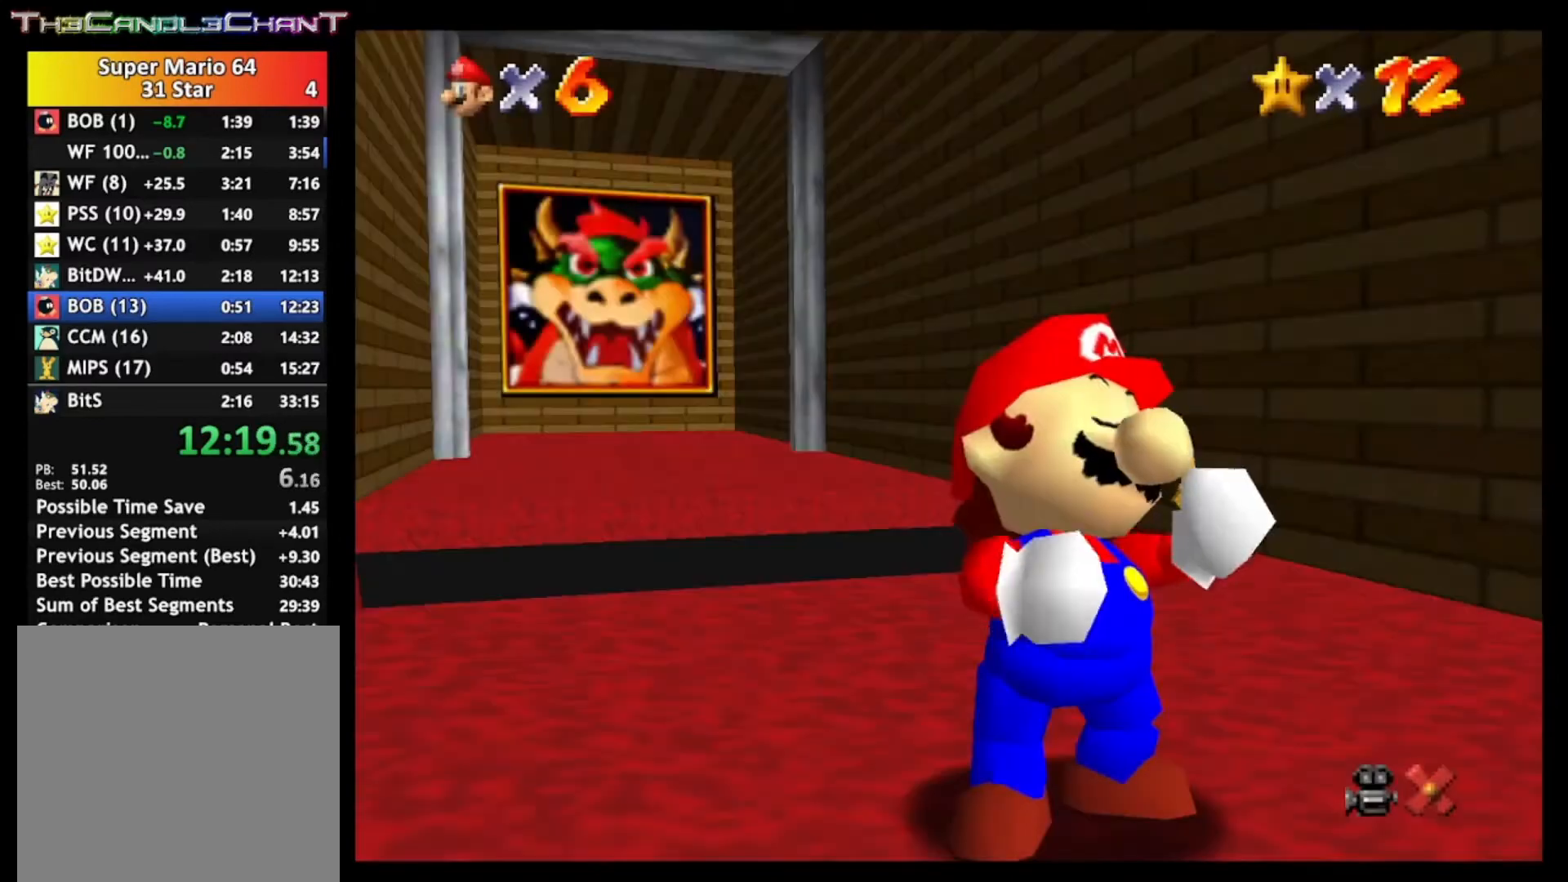
{"buttons": ["A"], "left_stick": "down-right", "right_stick": "center", "events": [[133, "A", "up"], [133, "X", "up"], [233, "left_stick", "down-right"], [367, "A", "down"], [400, "X", "down"], [500, "X", "up"]]}
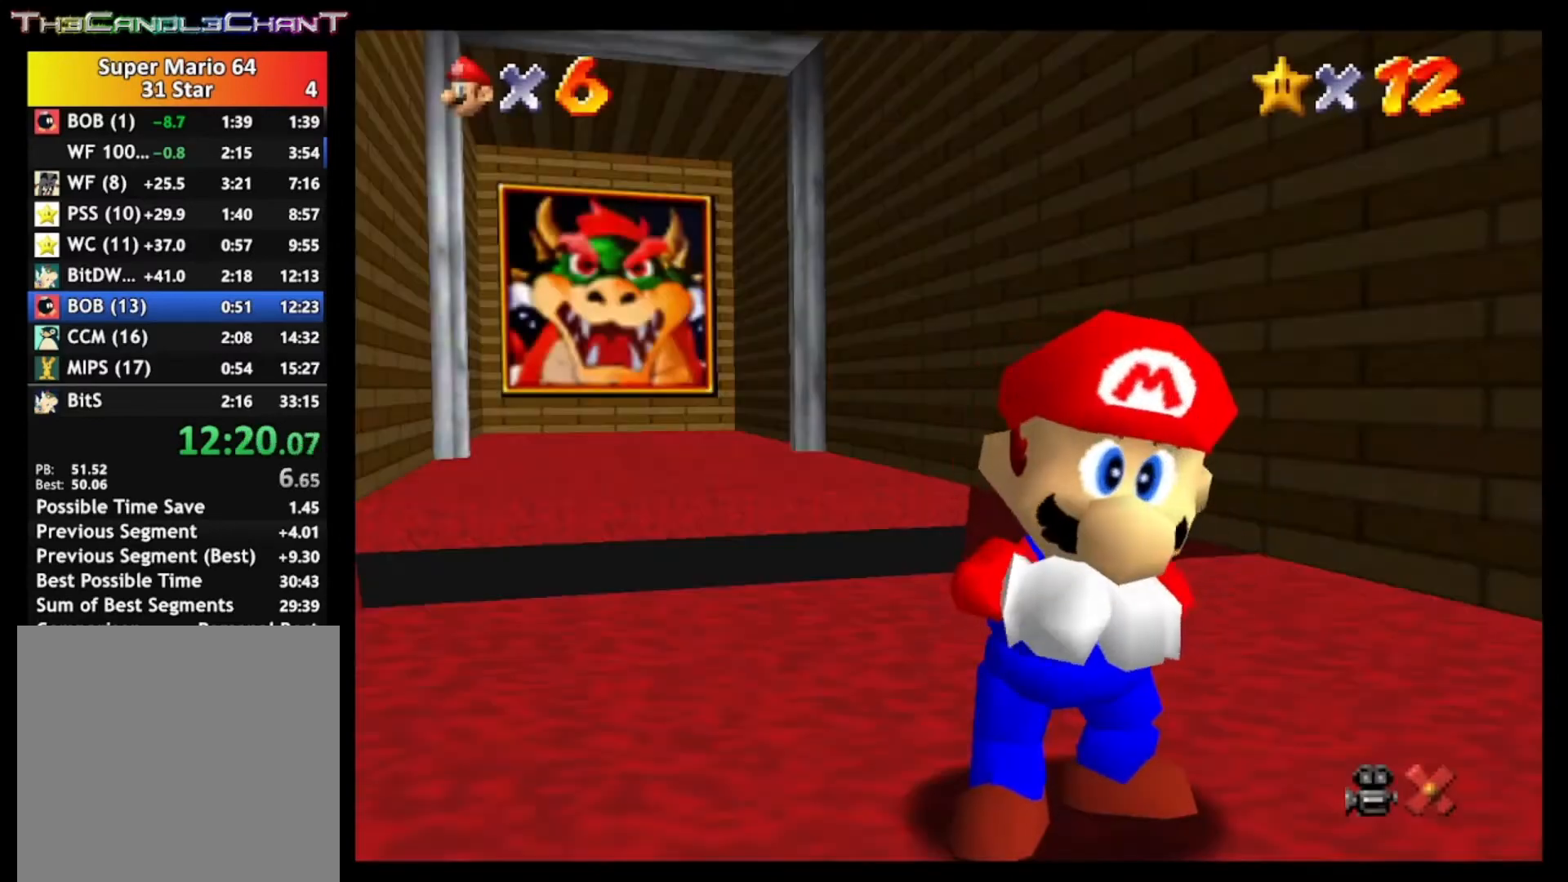
{"buttons": [], "left_stick": "down-right", "right_stick": "center", "events": [[33, "A", "up"], [67, "A", "down"], [67, "X", "down"], [200, "A", "up"], [200, "X", "up"]]}
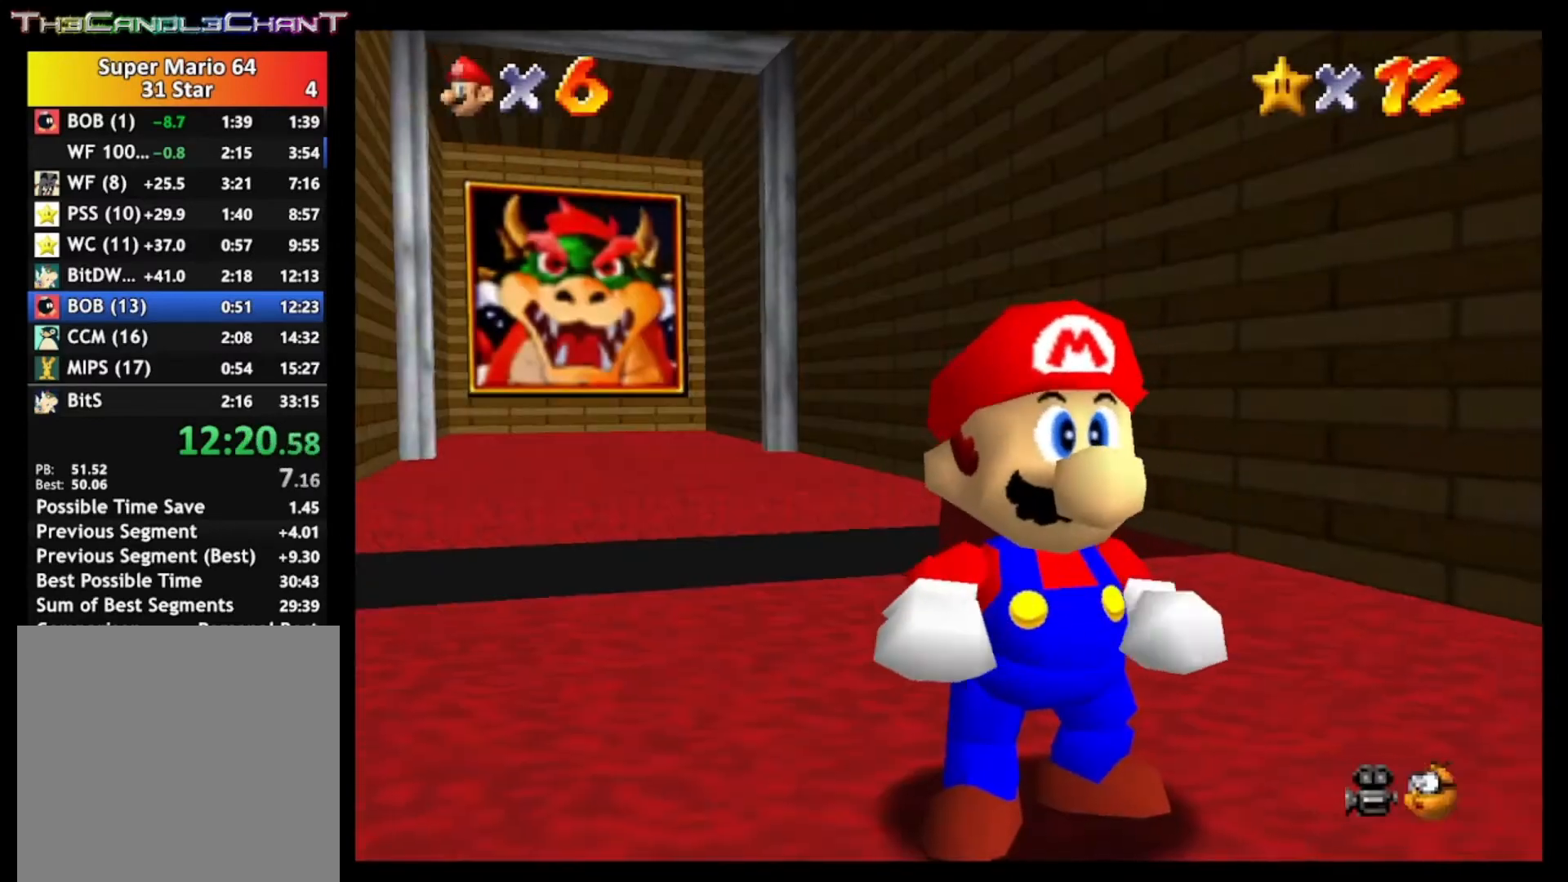
{"buttons": [], "left_stick": "down-right", "right_stick": "center", "events": [[333, "L2", "down"], [500, "L2", "up"]]}
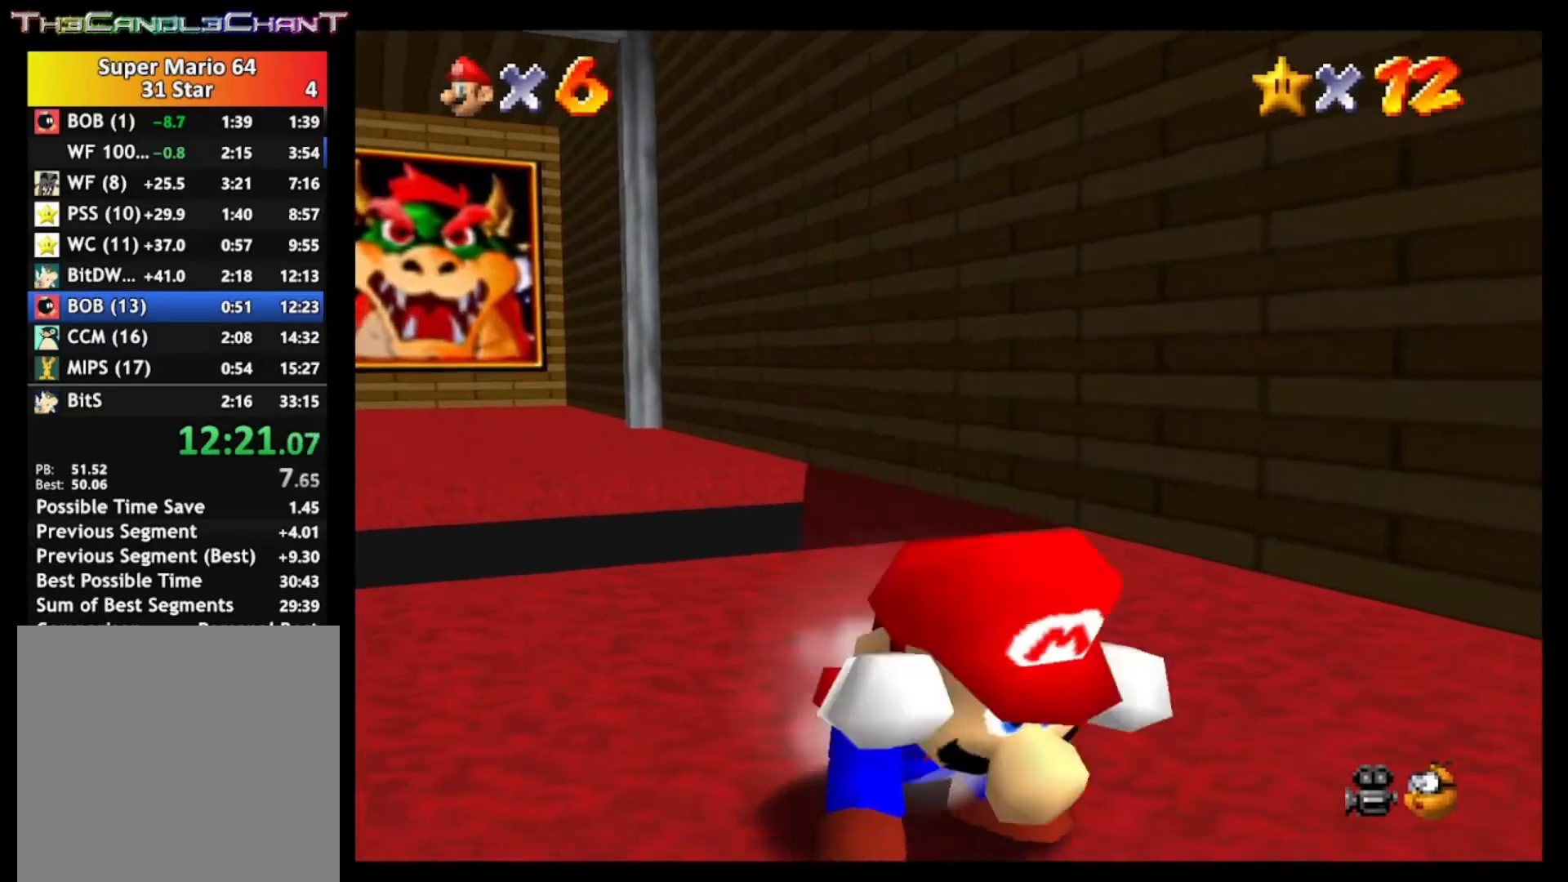
{"buttons": ["A"], "left_stick": "down-right", "right_stick": "center", "events": [[100, "A", "down"]]}
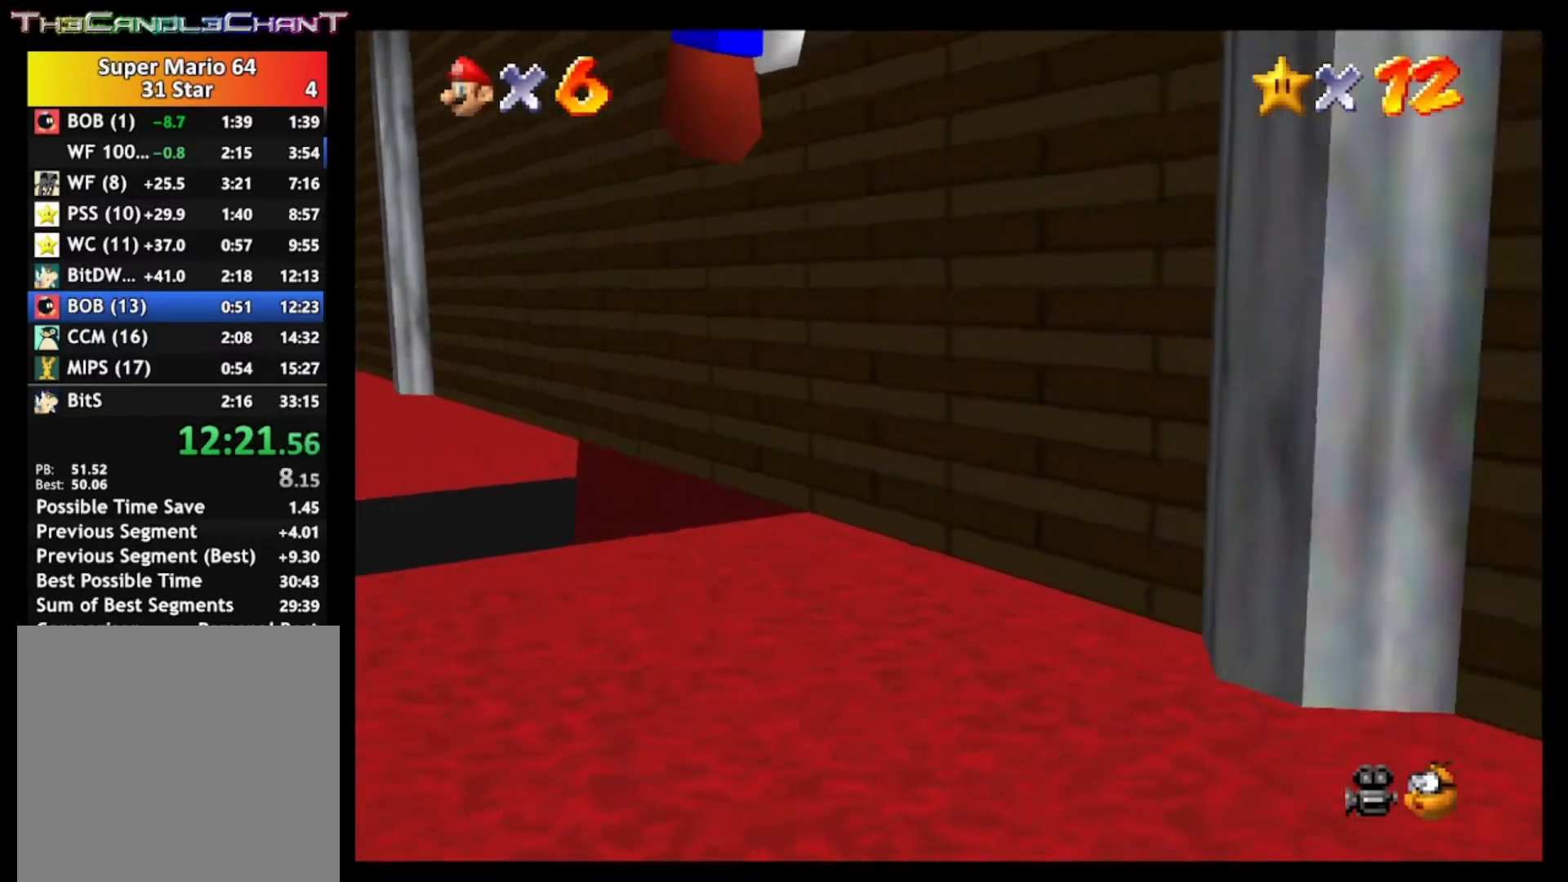
{"buttons": ["A"], "left_stick": "right", "right_stick": "center", "events": [[100, "A", "up"], [200, "A", "down"], [267, "X", "down"], [333, "A", "up"], [333, "X", "up"], [367, "left_stick", "right"], [400, "A", "down"], [433, "X", "down"], [500, "X", "up"]]}
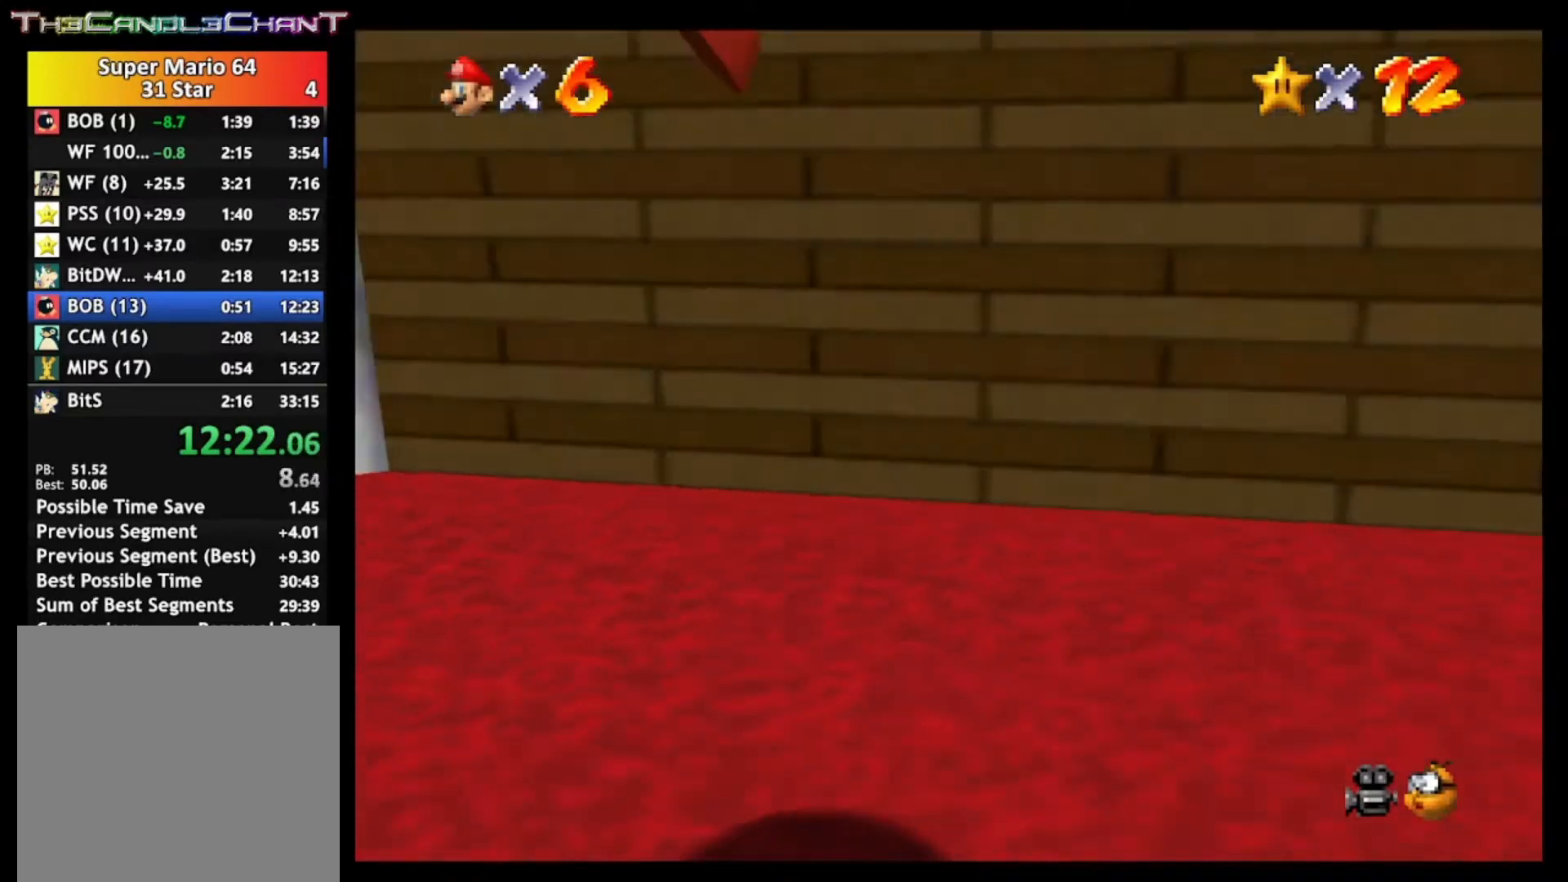
{"buttons": ["X"], "left_stick": "up-right", "right_stick": "center", "events": [[33, "A", "up"], [67, "A", "down"], [100, "X", "down"], [167, "left_stick", "up-right"], [200, "A", "up"], [200, "X", "up"], [433, "X", "down"]]}
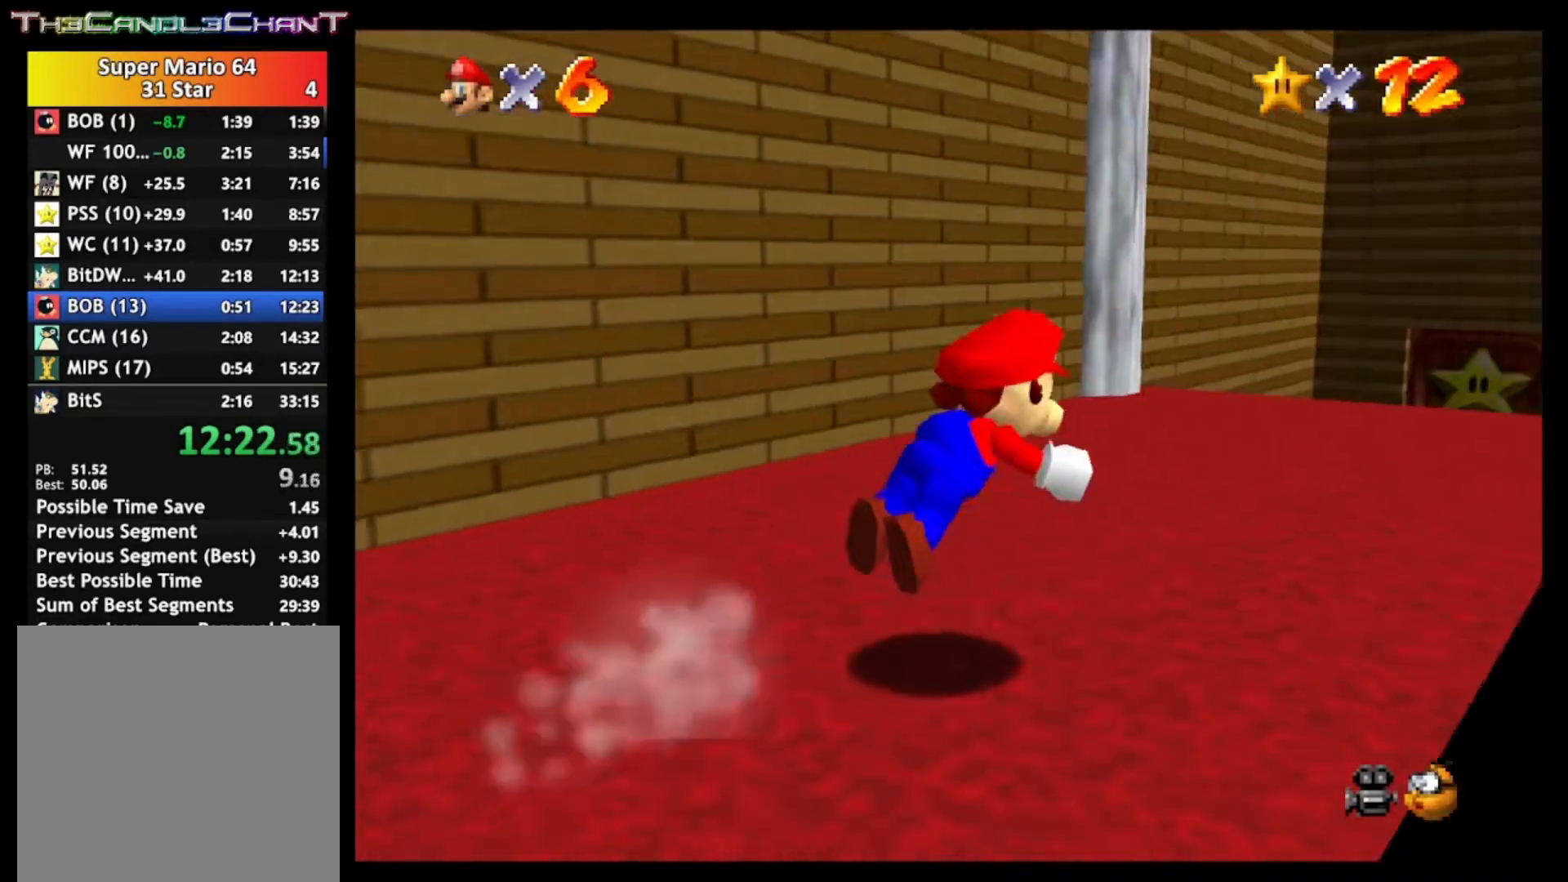
{"buttons": [], "left_stick": "up-left", "right_stick": "center", "events": [[33, "X", "up"], [100, "left_stick", "up"], [267, "A", "down"], [300, "X", "down"], [400, "A", "up"], [433, "X", "up"], [500, "left_stick", "up-left"]]}
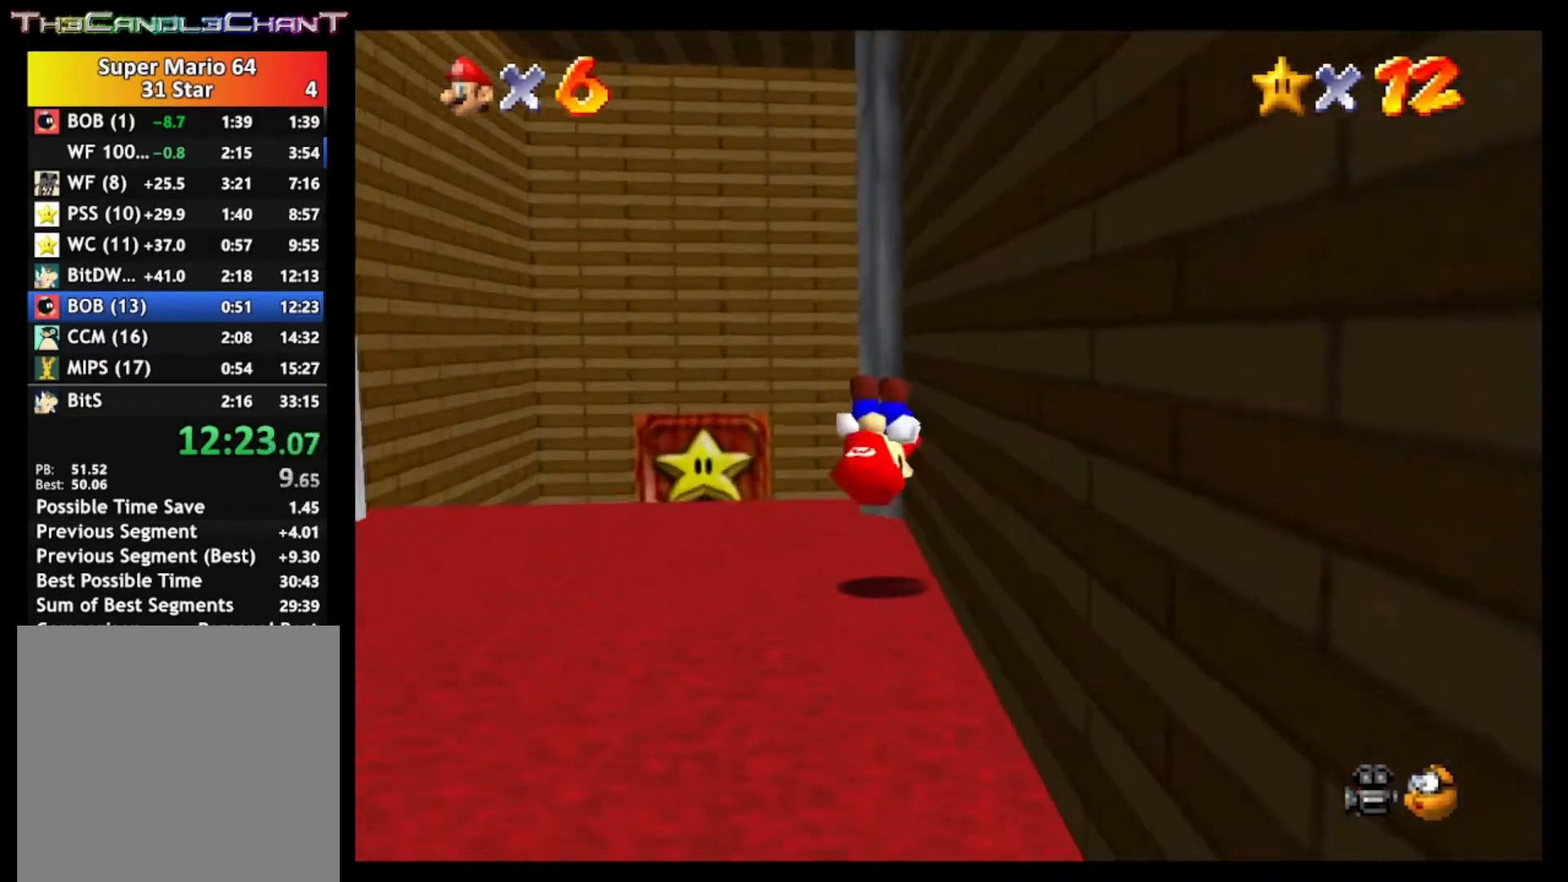
{"buttons": ["A"], "left_stick": "up-left", "right_stick": "center", "events": [[367, "A", "down"]]}
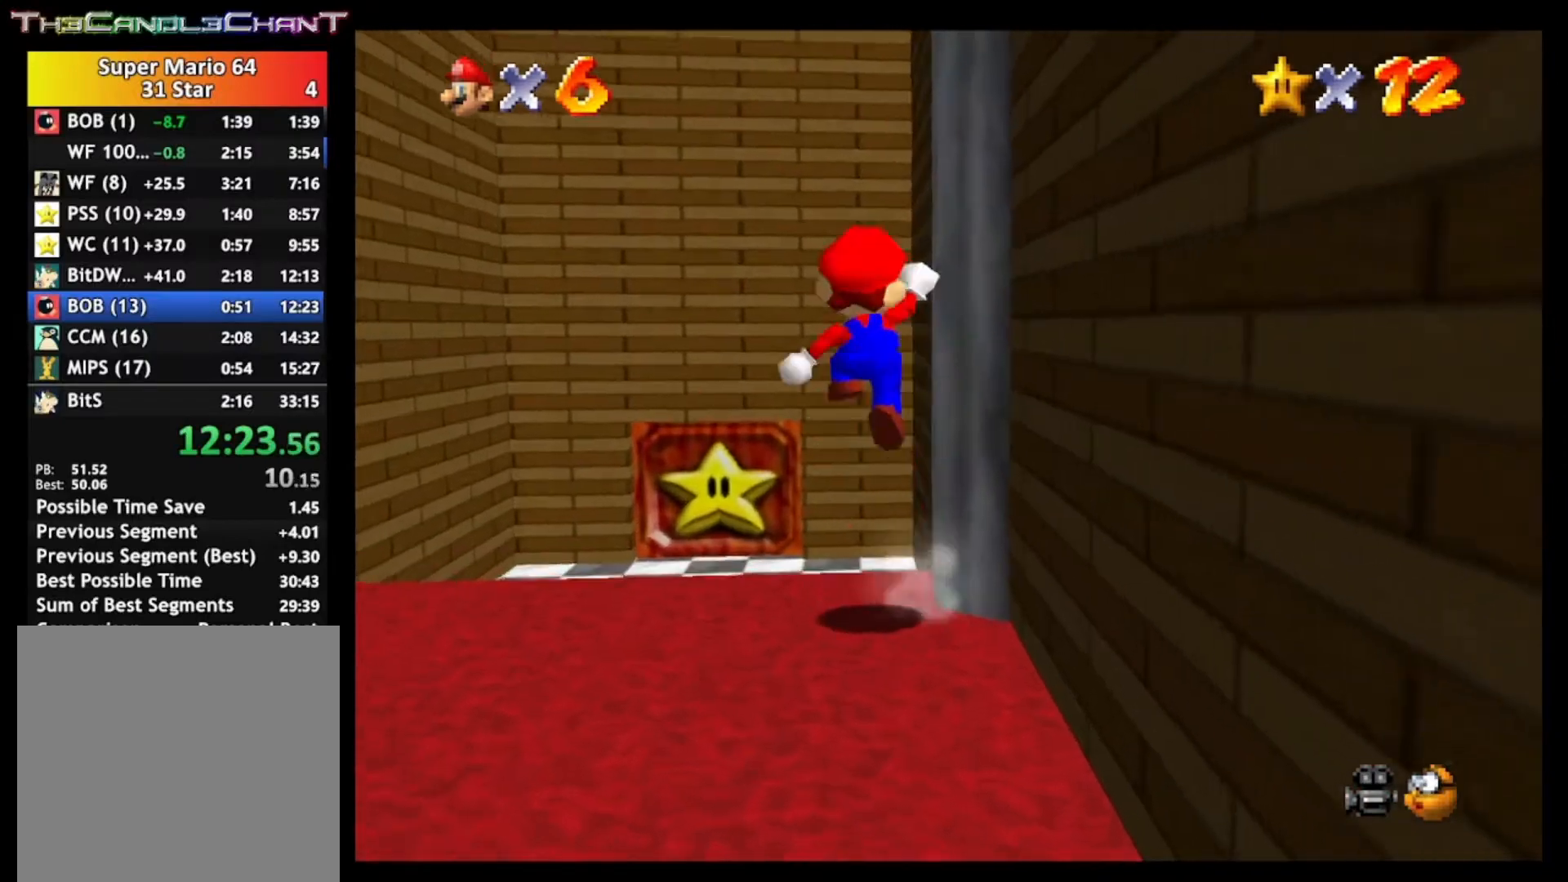
{"buttons": ["A", "X"], "left_stick": "up-left", "right_stick": "center", "events": [[267, "X", "down"]]}
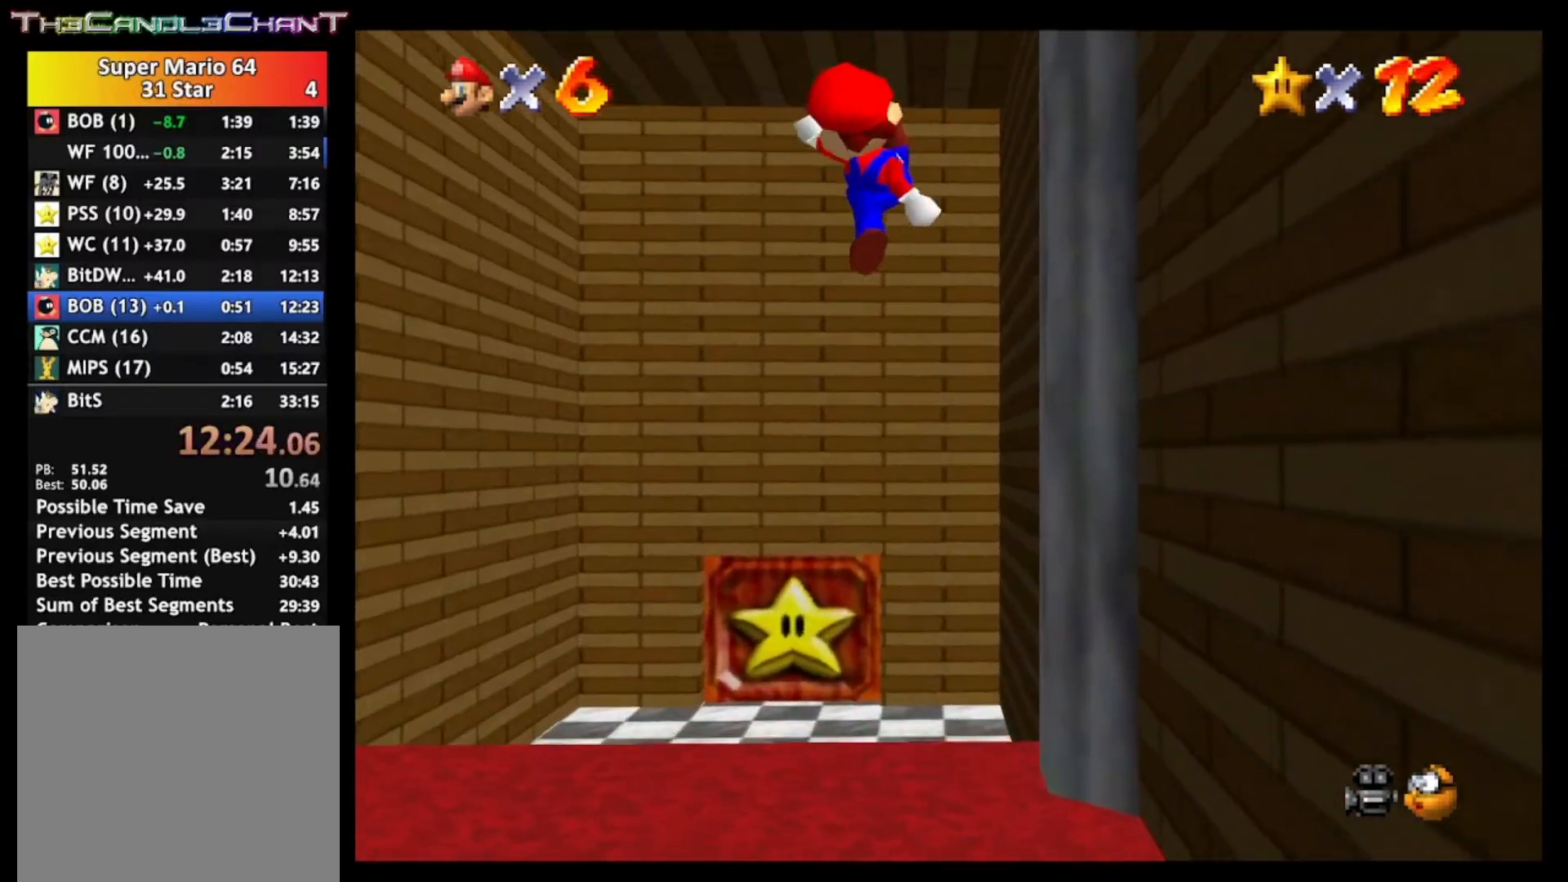
{"buttons": [], "left_stick": "up-left", "right_stick": "center", "events": [[100, "A", "up"], [167, "X", "up"]]}
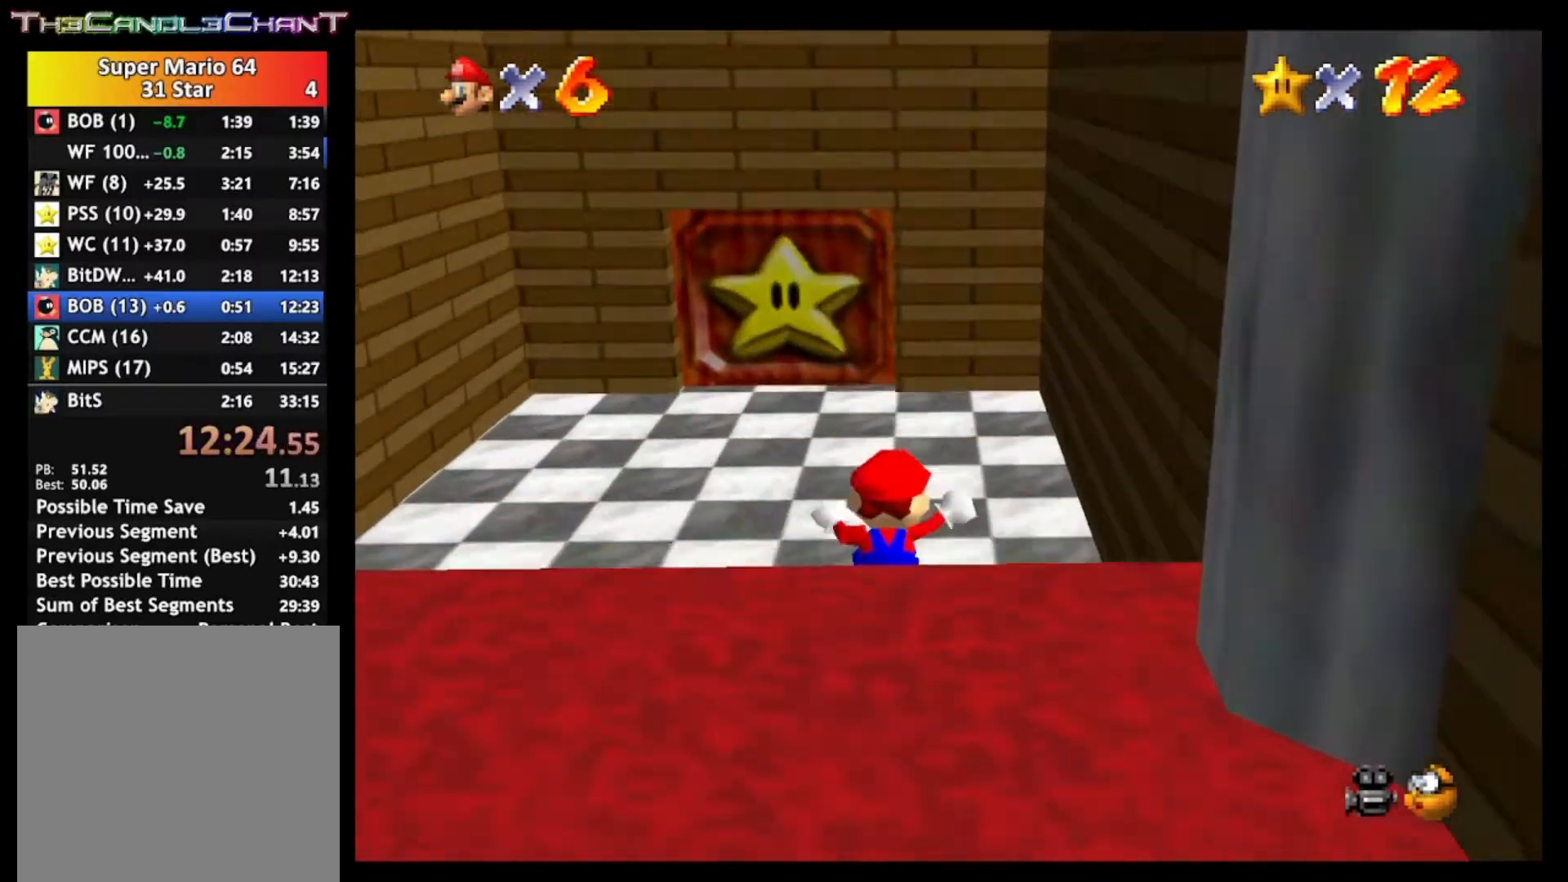
{"buttons": [], "left_stick": "up", "right_stick": "center", "events": [[67, "X", "down"], [167, "X", "up"], [500, "left_stick", "up"]]}
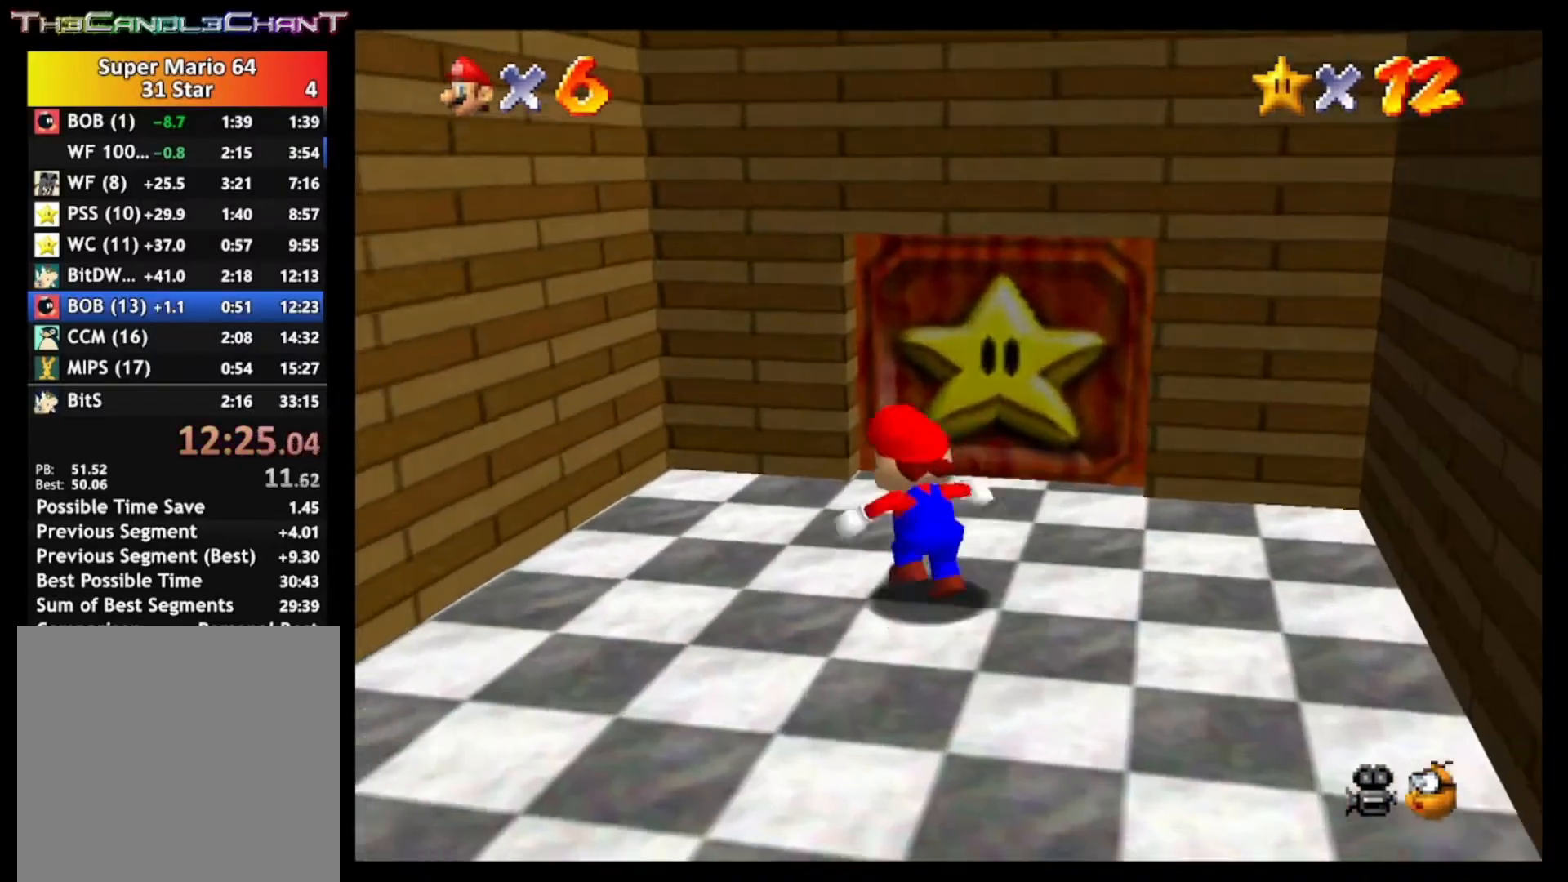
{"buttons": ["A", "X"], "left_stick": "up", "right_stick": "center", "events": [[500, "A", "down"], [500, "X", "down"]]}